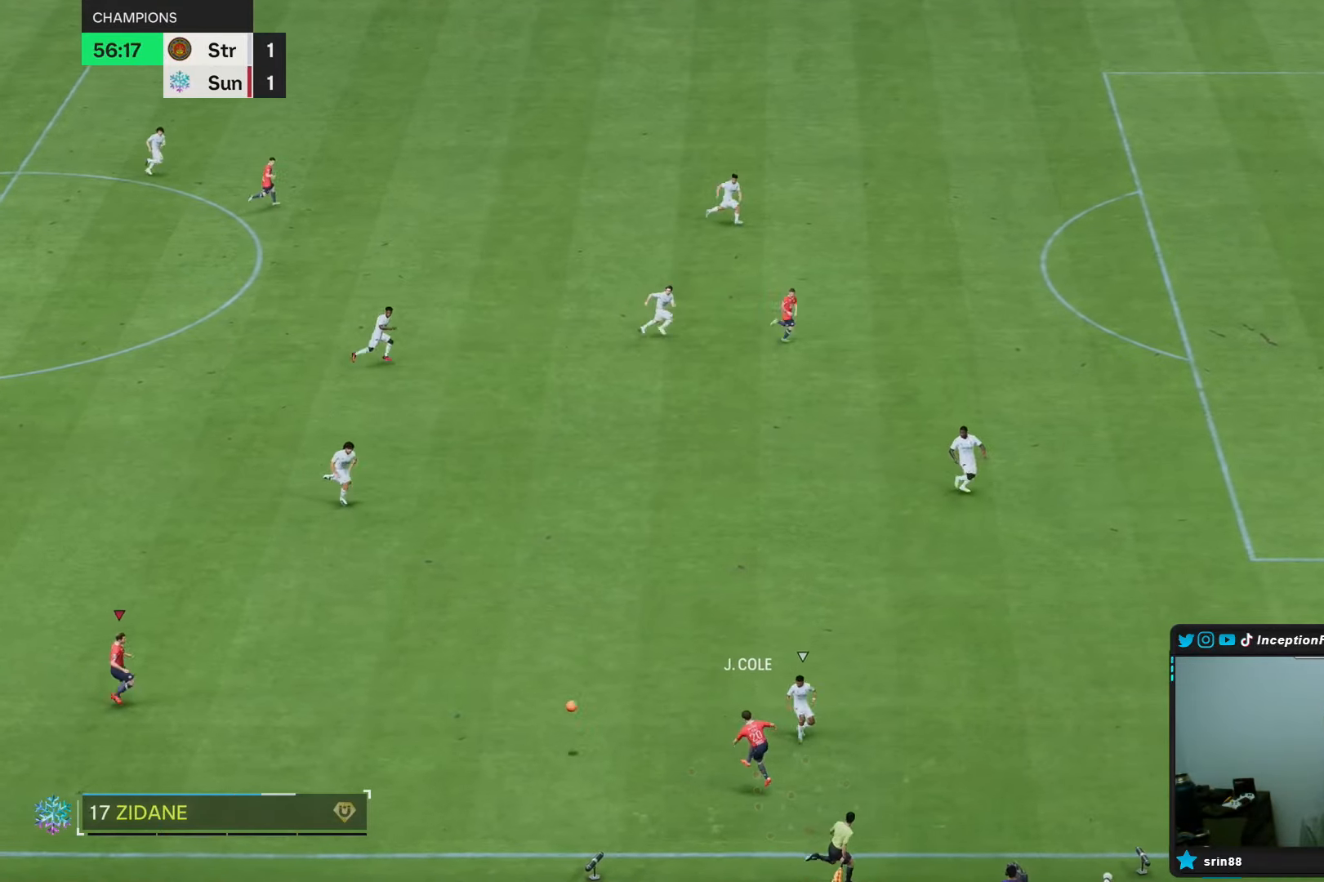
Gameplay with a controller (PlayStation layout); each line is a JSON object with the inputs held at the frame after it. "events" lists button and stick changes between this image and that frame as [ms after this image, input, new state], when the widget could be followed in between. Not read: L3 R1 R3.
{"buttons": [], "left_stick": "right", "right_stick": "center", "events": [[183, "left_stick", "right"]]}
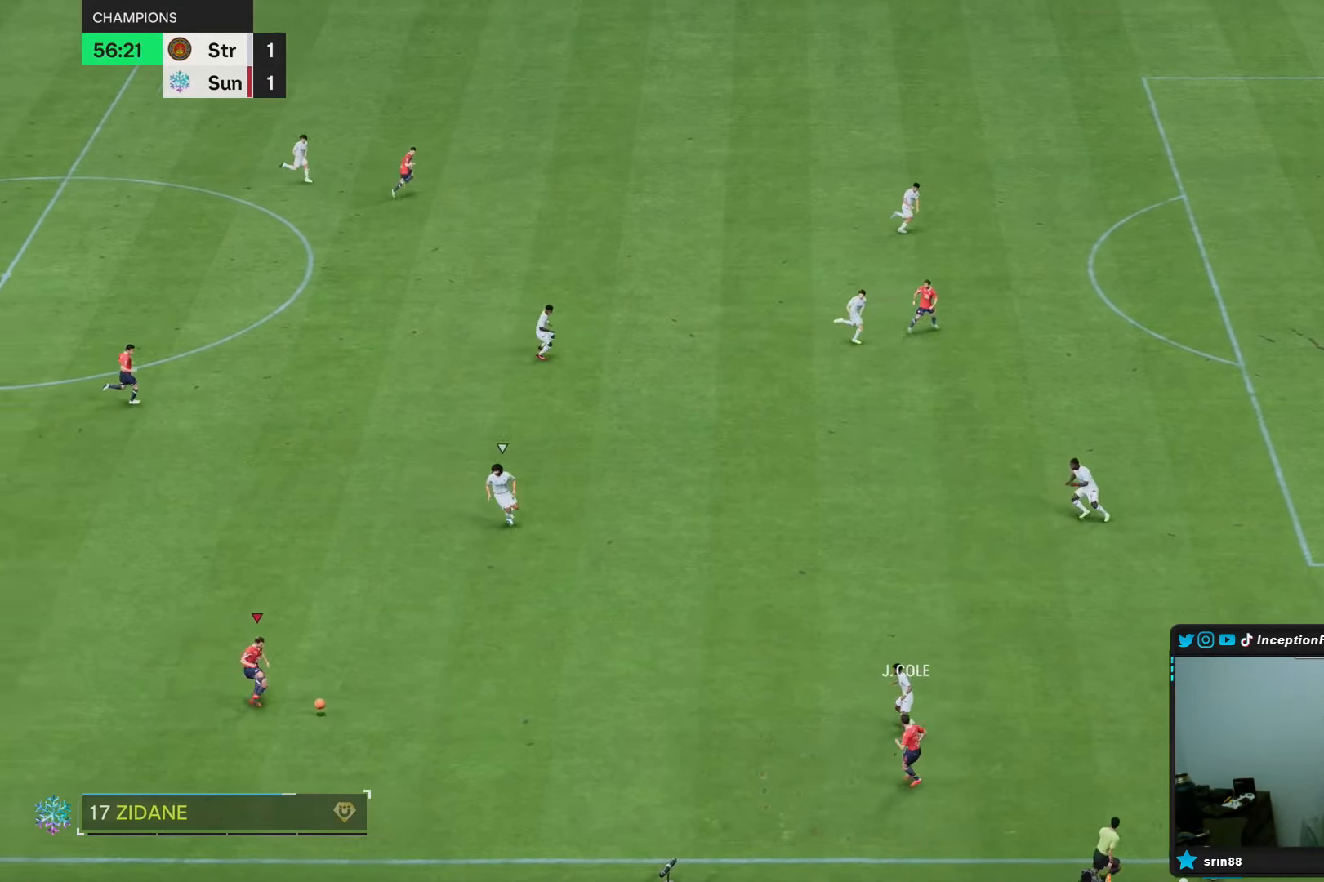
{"buttons": [], "left_stick": "up", "right_stick": "center", "events": [[500, "left_stick", "up"]]}
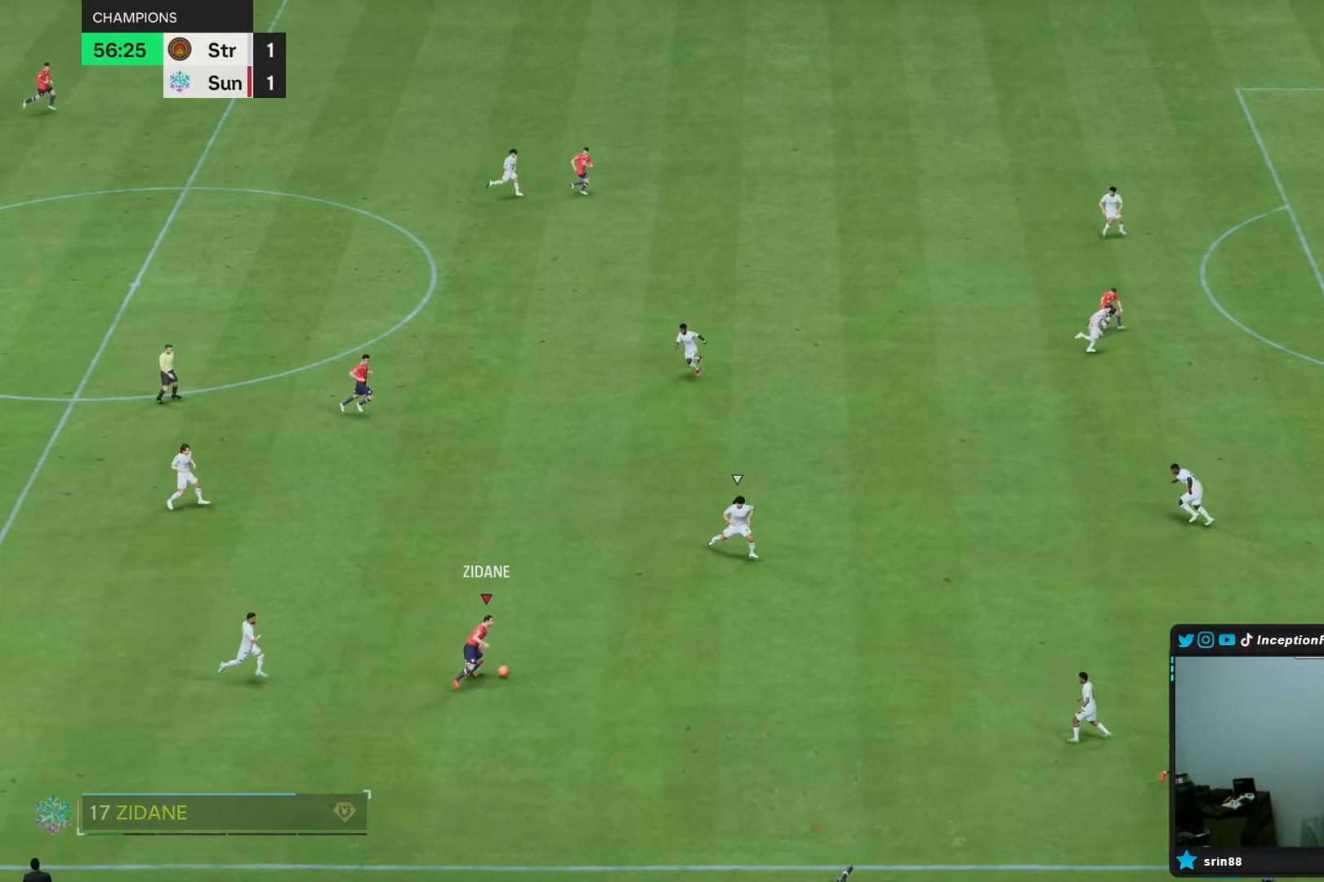
{"buttons": [], "left_stick": "center", "right_stick": "center", "events": [[400, "left_stick", "center"]]}
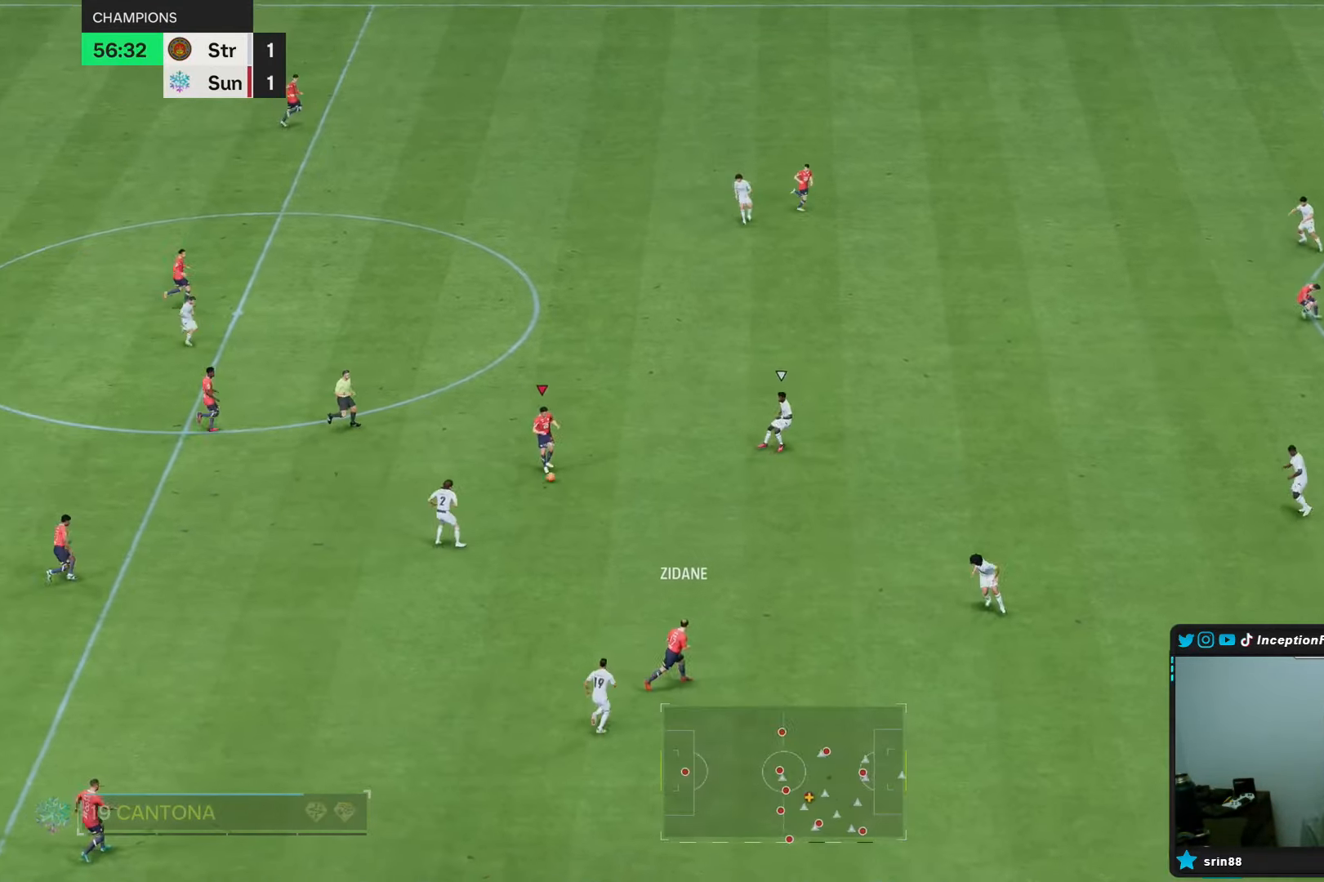
{"buttons": [], "left_stick": "center", "right_stick": "center", "events": [[50, "left_stick", "down"], [350, "left_stick", "center"]]}
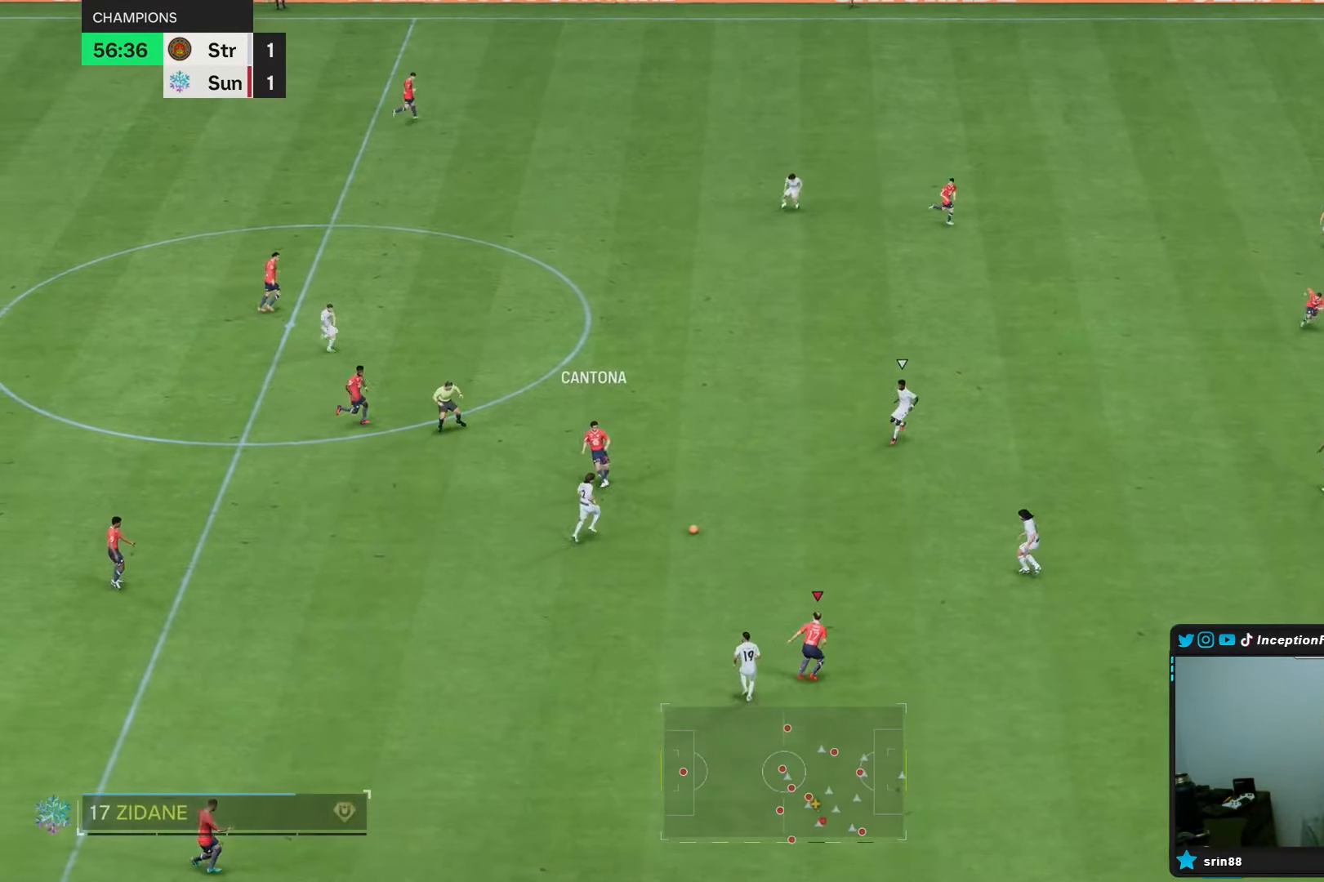
{"buttons": [], "left_stick": "down-right", "right_stick": "center", "events": [[33, "R2", "down"], [100, "left_stick", "right"], [317, "R2", "up"], [500, "left_stick", "down-right"]]}
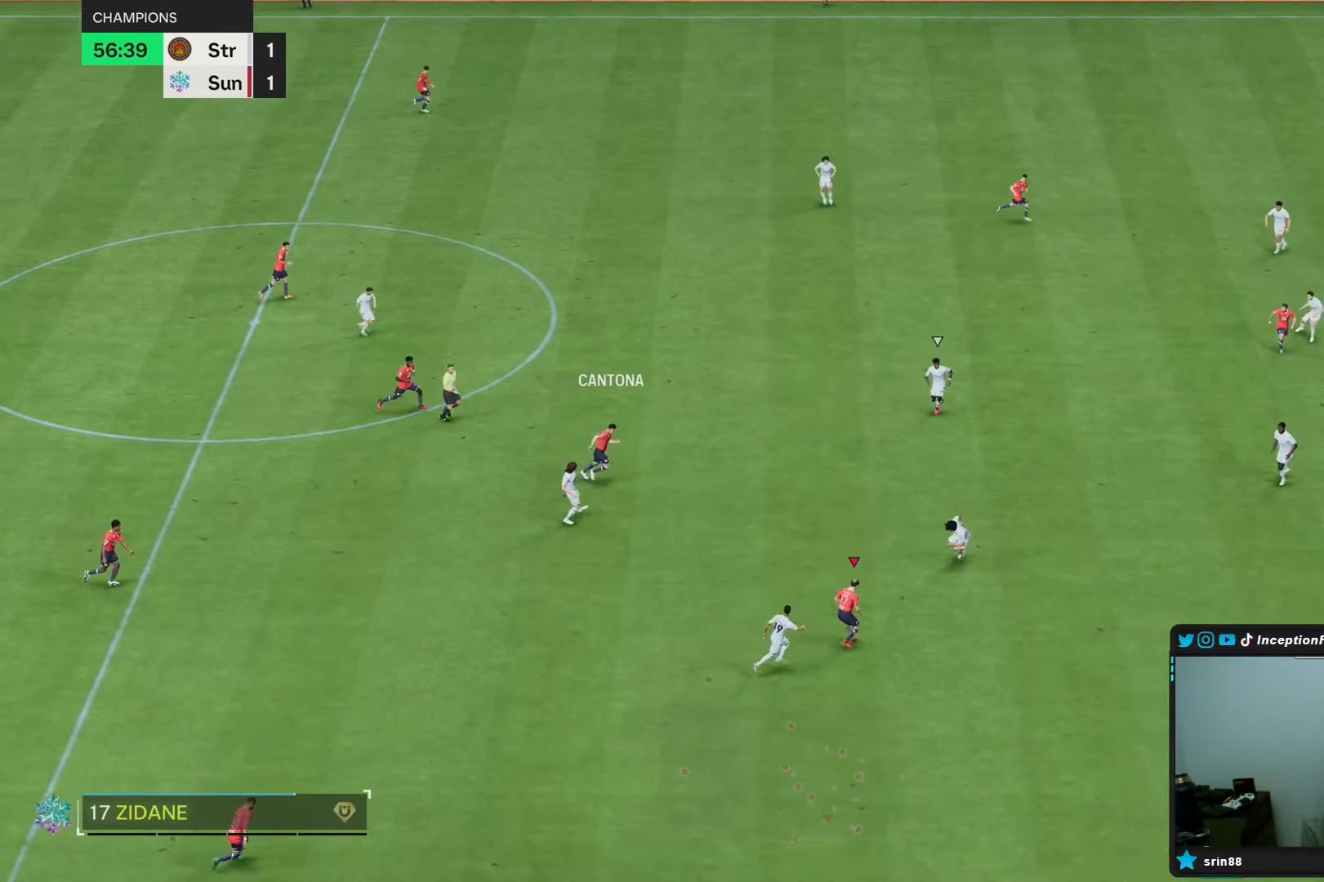
{"buttons": [], "left_stick": "down-right", "right_stick": "center", "events": []}
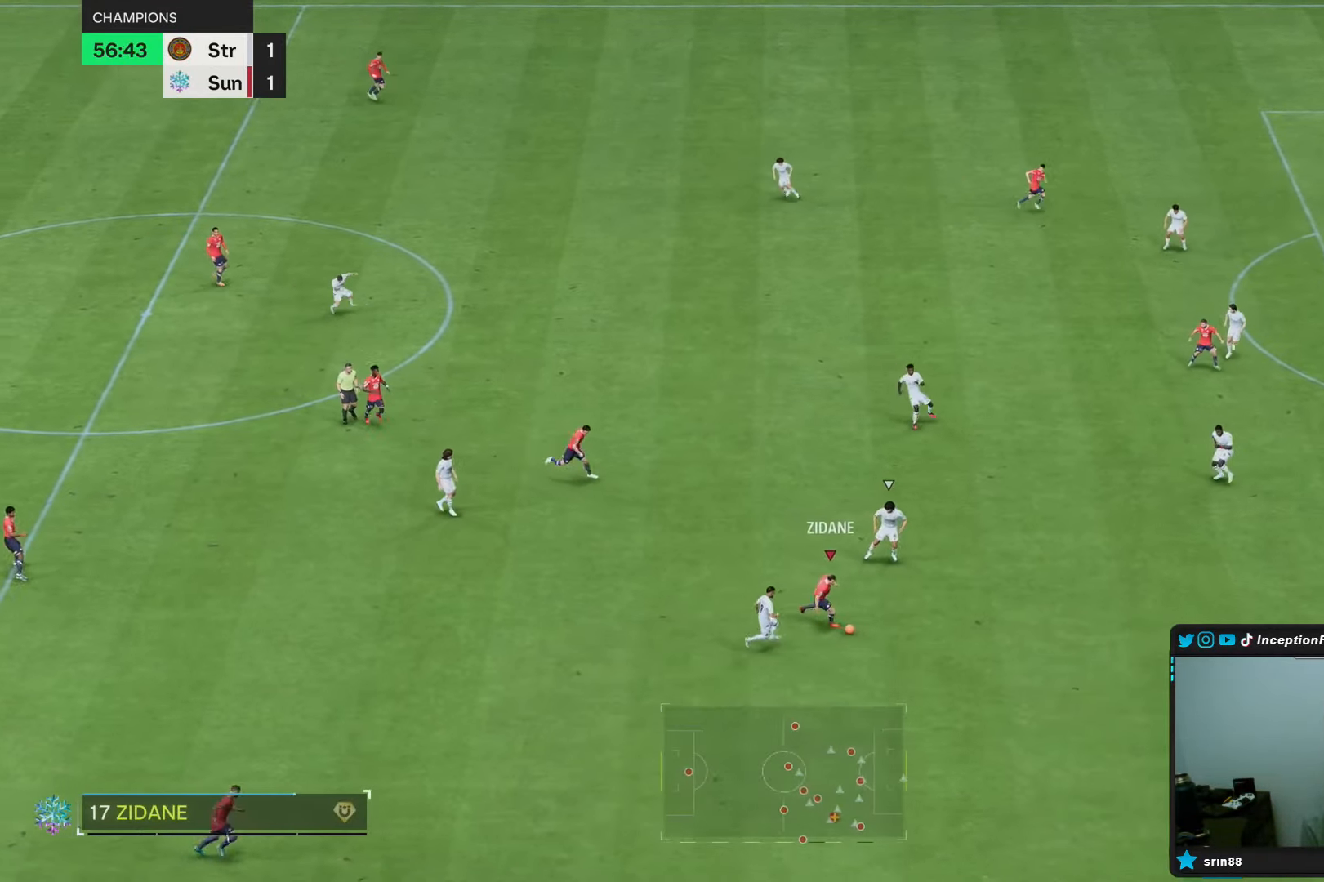
{"buttons": [], "left_stick": "down-right", "right_stick": "center", "events": []}
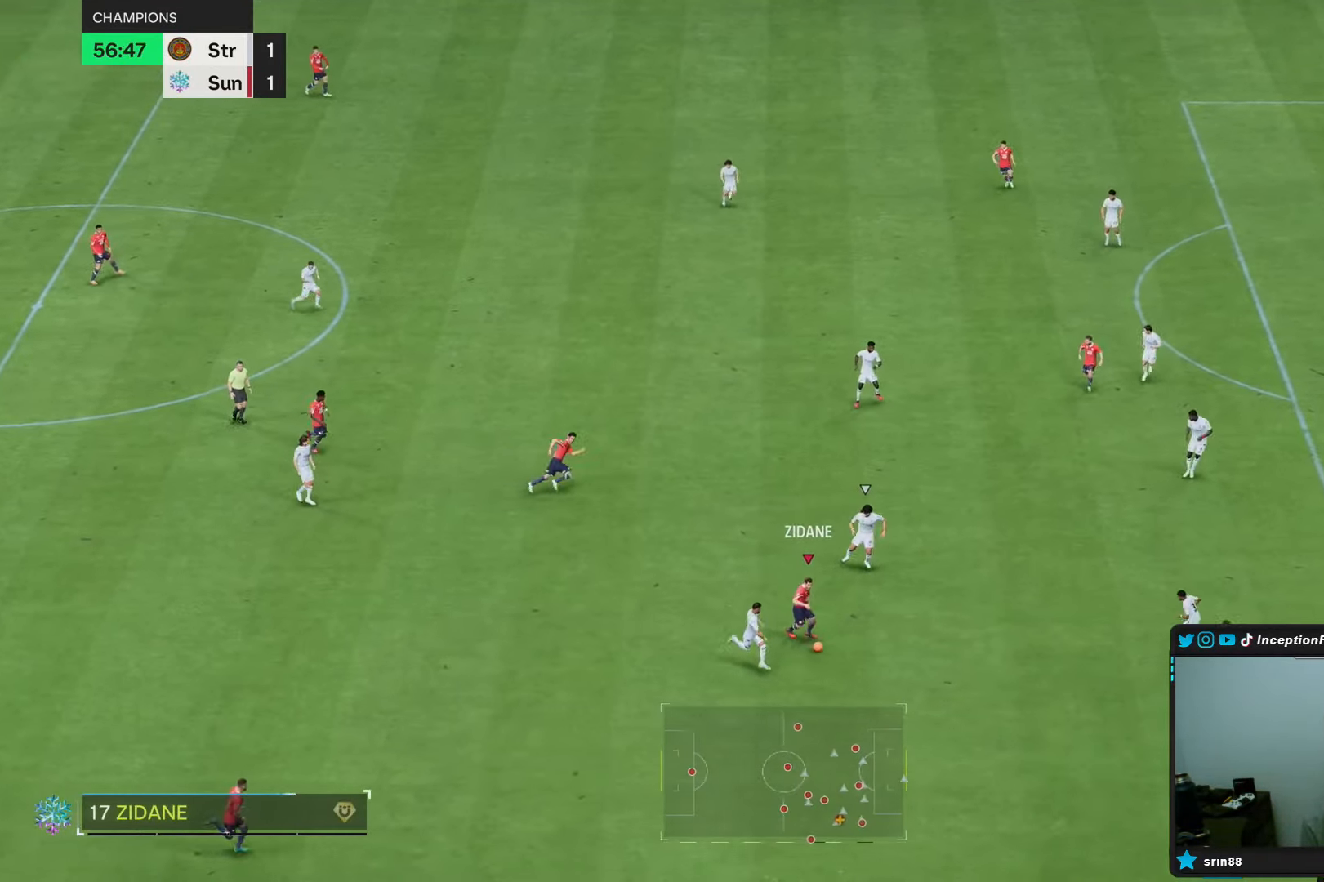
{"buttons": [], "left_stick": "down-right", "right_stick": "center", "events": []}
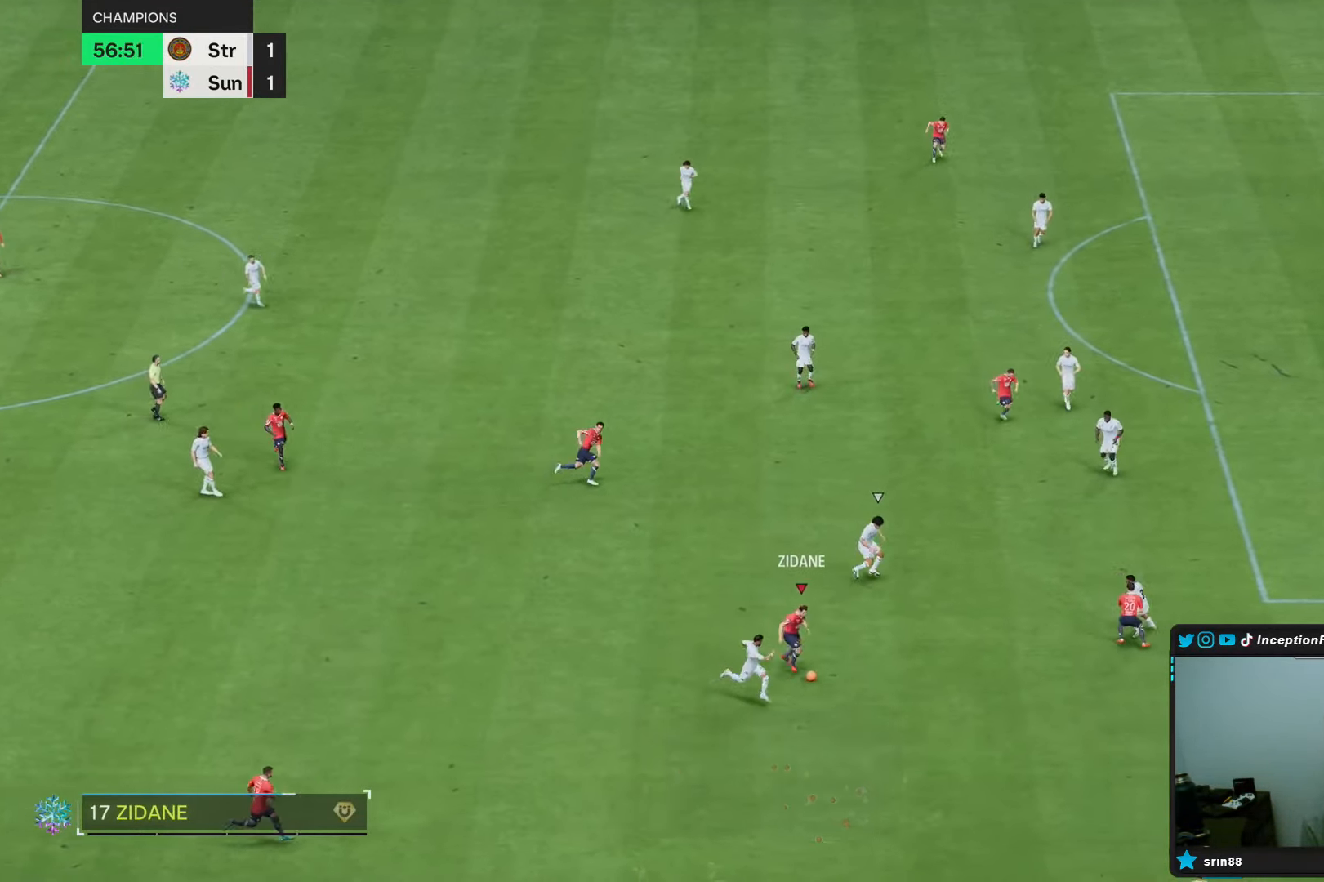
{"buttons": ["R2"], "left_stick": "down-right", "right_stick": "center", "events": [[433, "R2", "down"]]}
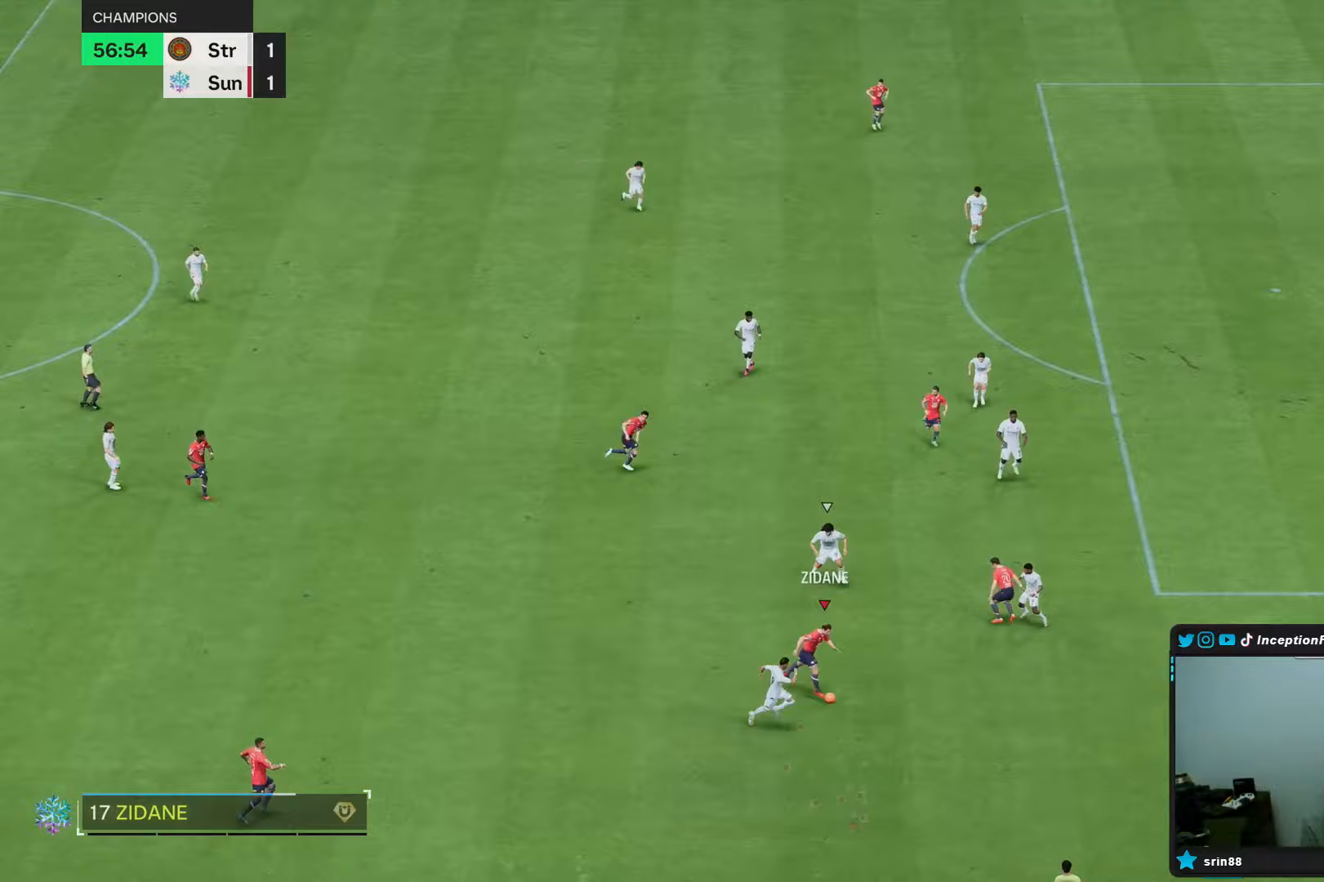
{"buttons": ["R2"], "left_stick": "down-right", "right_stick": "center", "events": []}
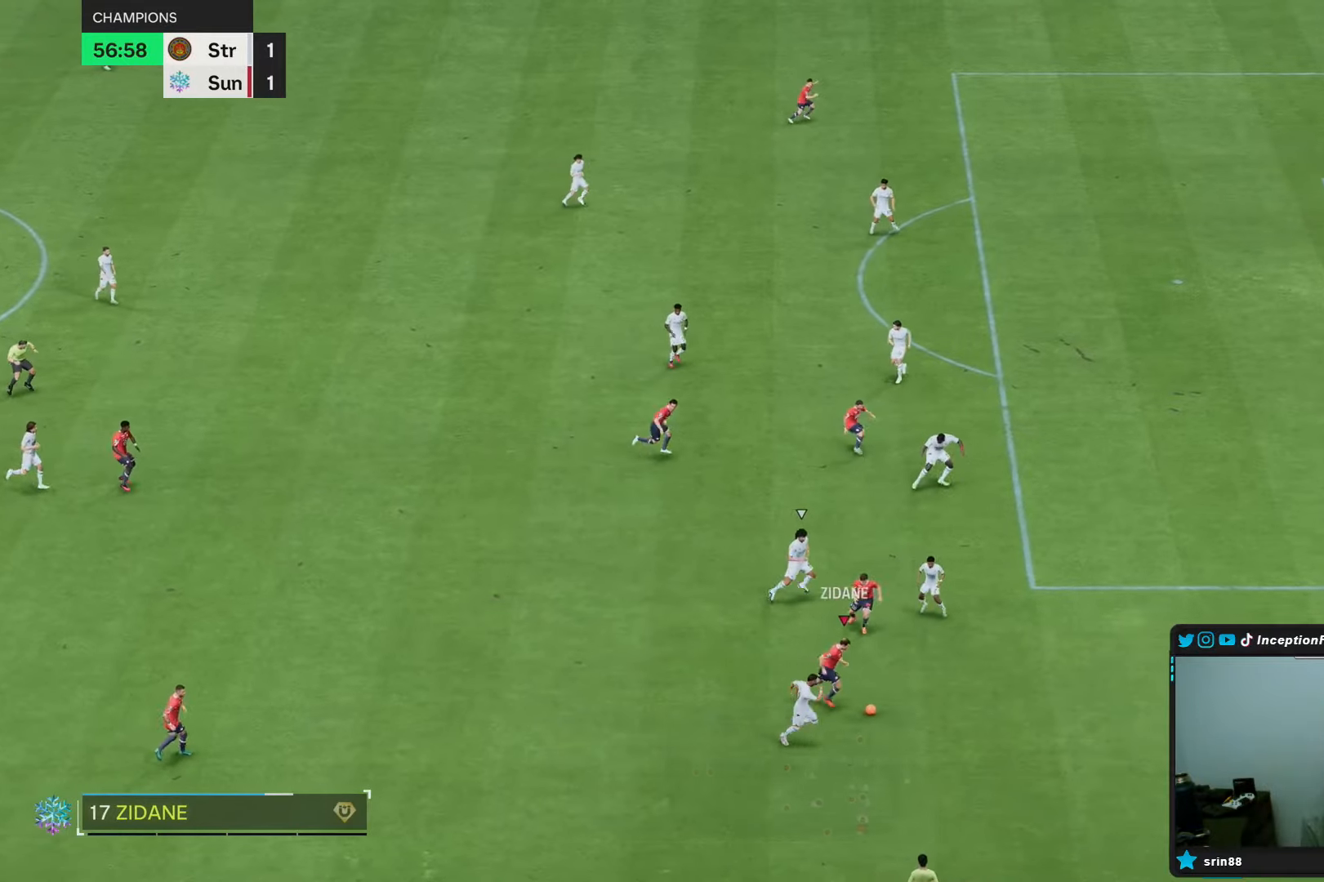
{"buttons": [], "left_stick": "right", "right_stick": "center", "events": [[183, "left_stick", "right"], [333, "R2", "up"]]}
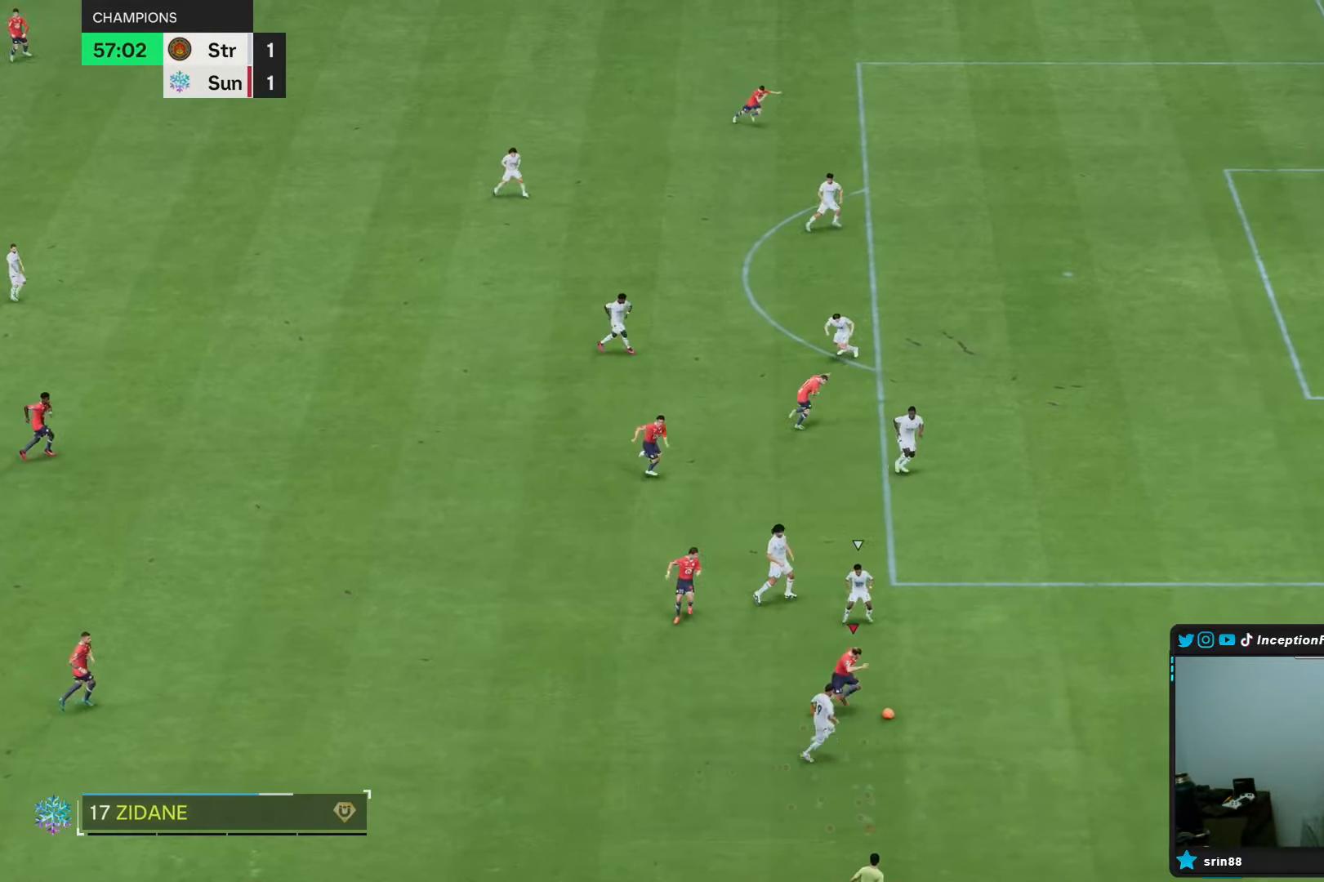
{"buttons": ["R2"], "left_stick": "right", "right_stick": "center", "events": [[167, "R2", "down"], [233, "R2", "up"], [283, "R2", "down"]]}
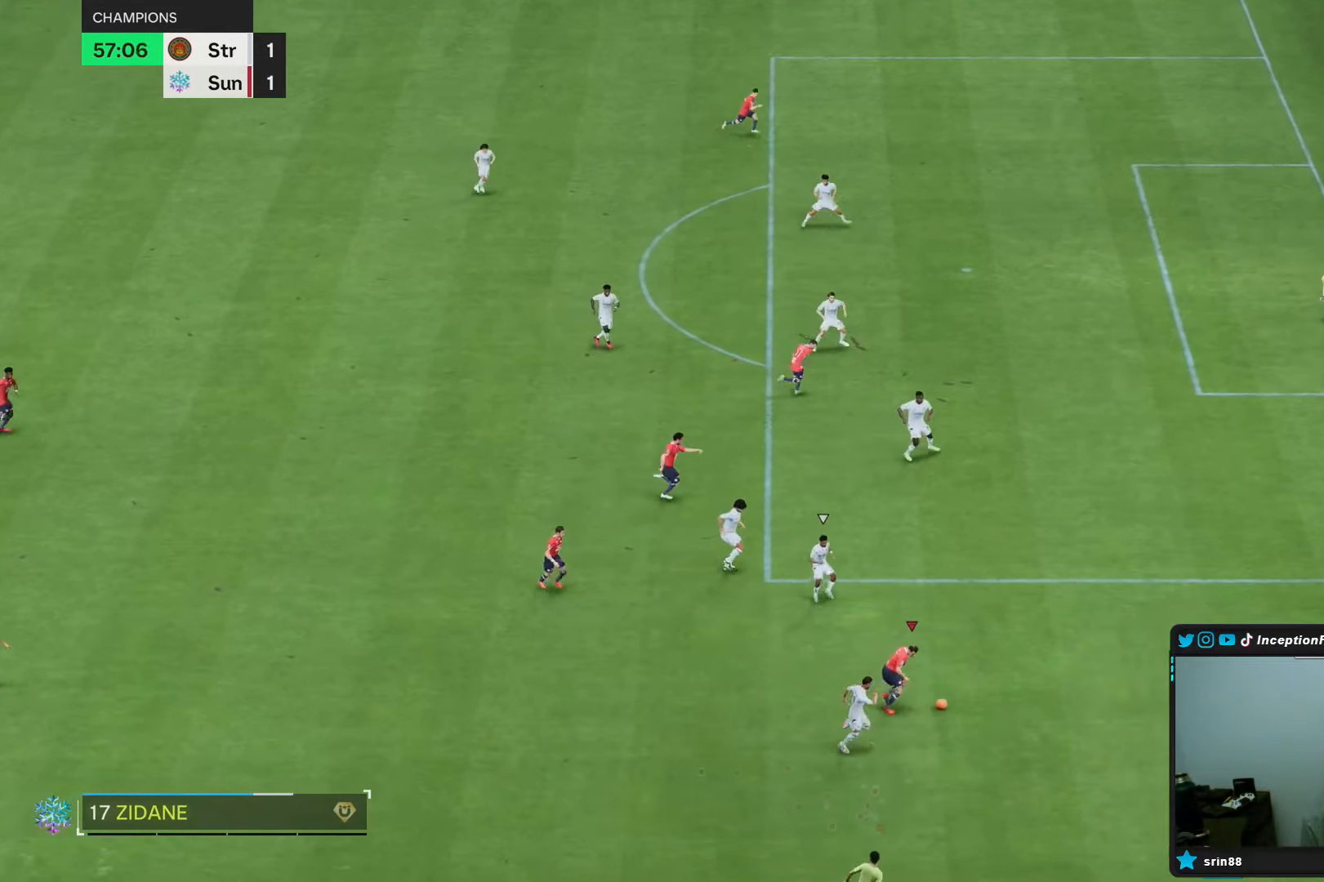
{"buttons": ["R2"], "left_stick": "right", "right_stick": "center", "events": []}
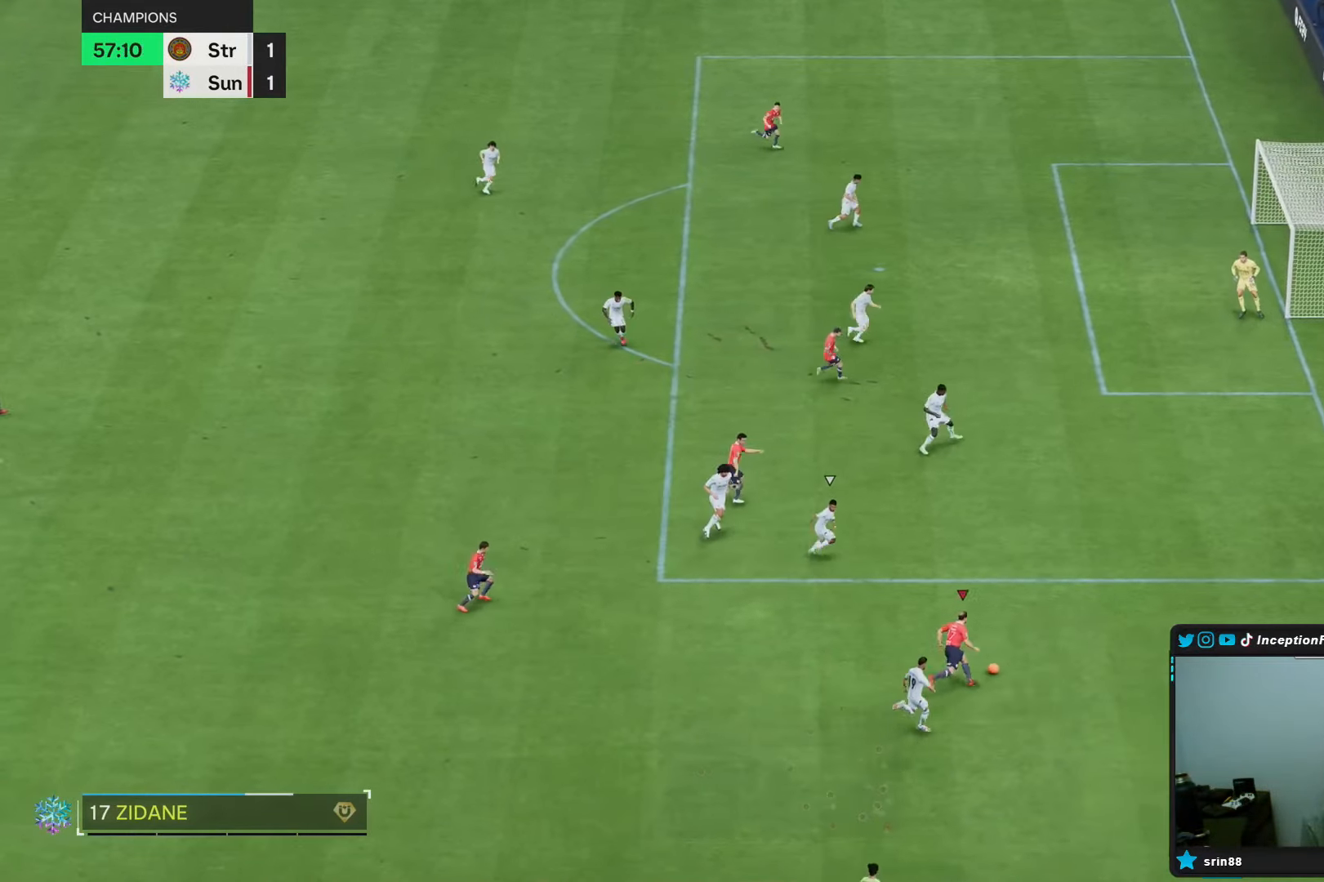
{"buttons": [], "left_stick": "center", "right_stick": "left", "events": [[167, "R2", "up"], [267, "left_stick", "down"], [300, "right_stick", "left"], [317, "left_stick", "center"]]}
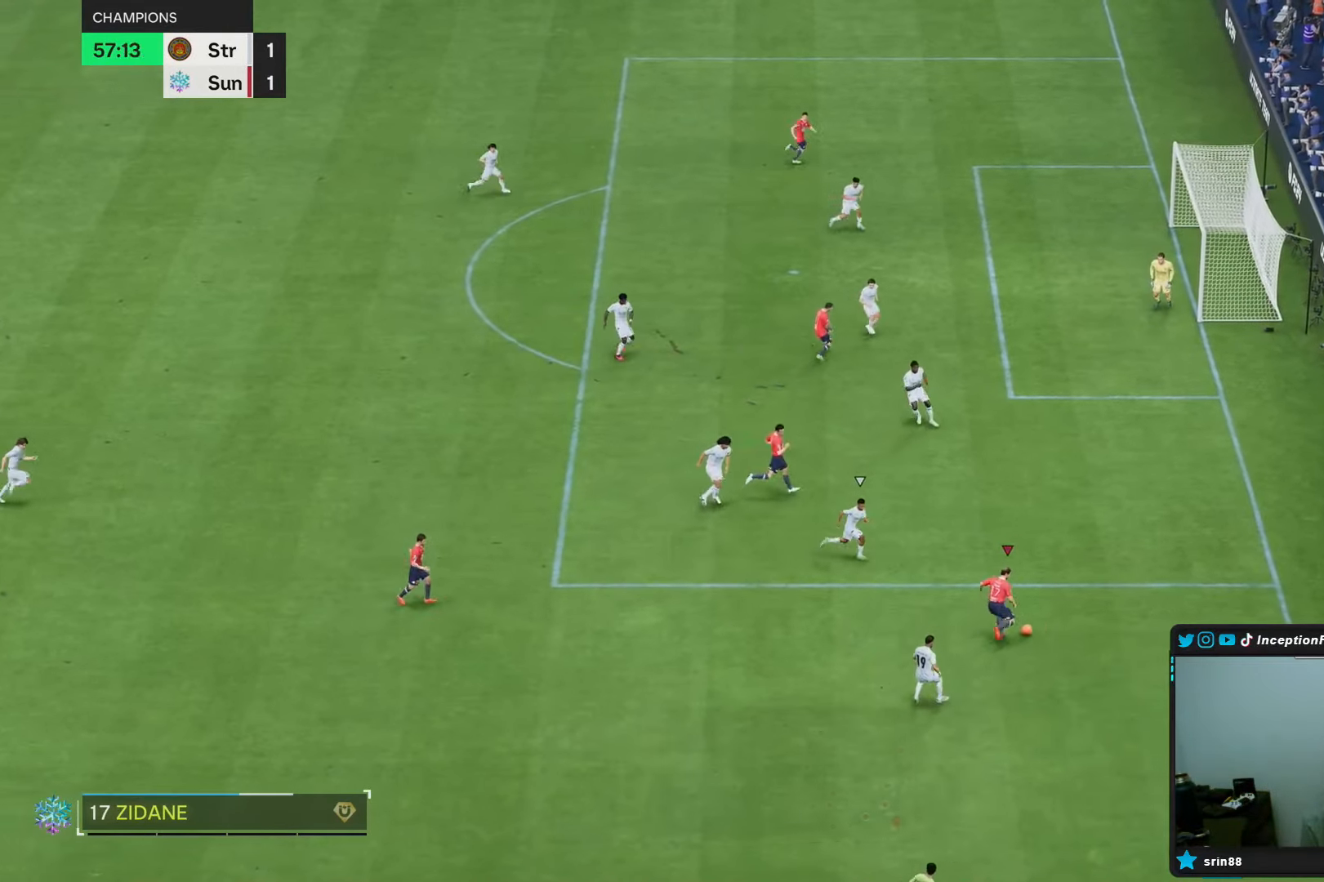
{"buttons": [], "left_stick": "down-left", "right_stick": "center", "events": [[117, "right_stick", "center"], [150, "left_stick", "left"], [233, "left_stick", "down-left"]]}
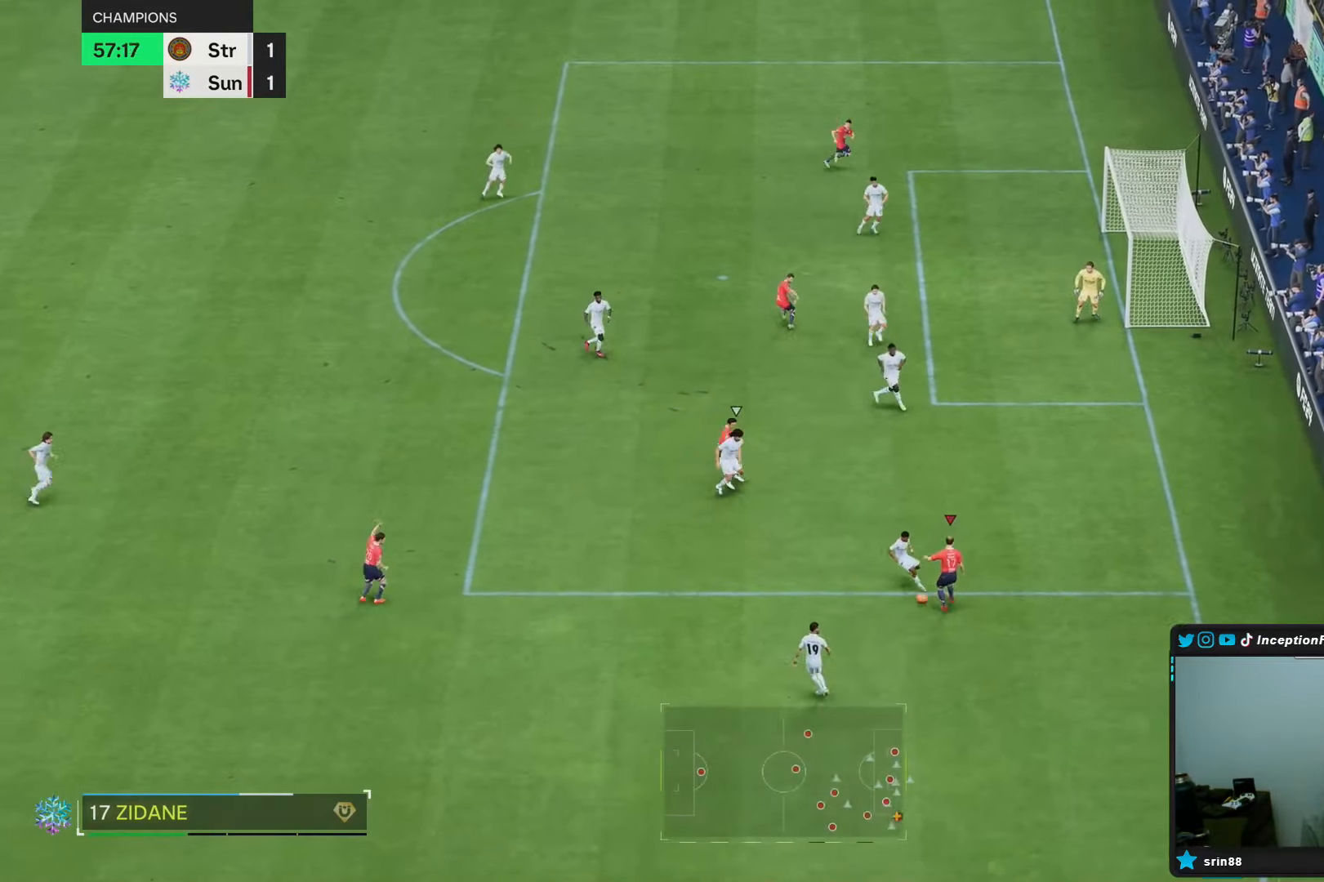
{"buttons": [], "left_stick": "up", "right_stick": "center", "events": [[117, "left_stick", "center"], [283, "left_stick", "up"]]}
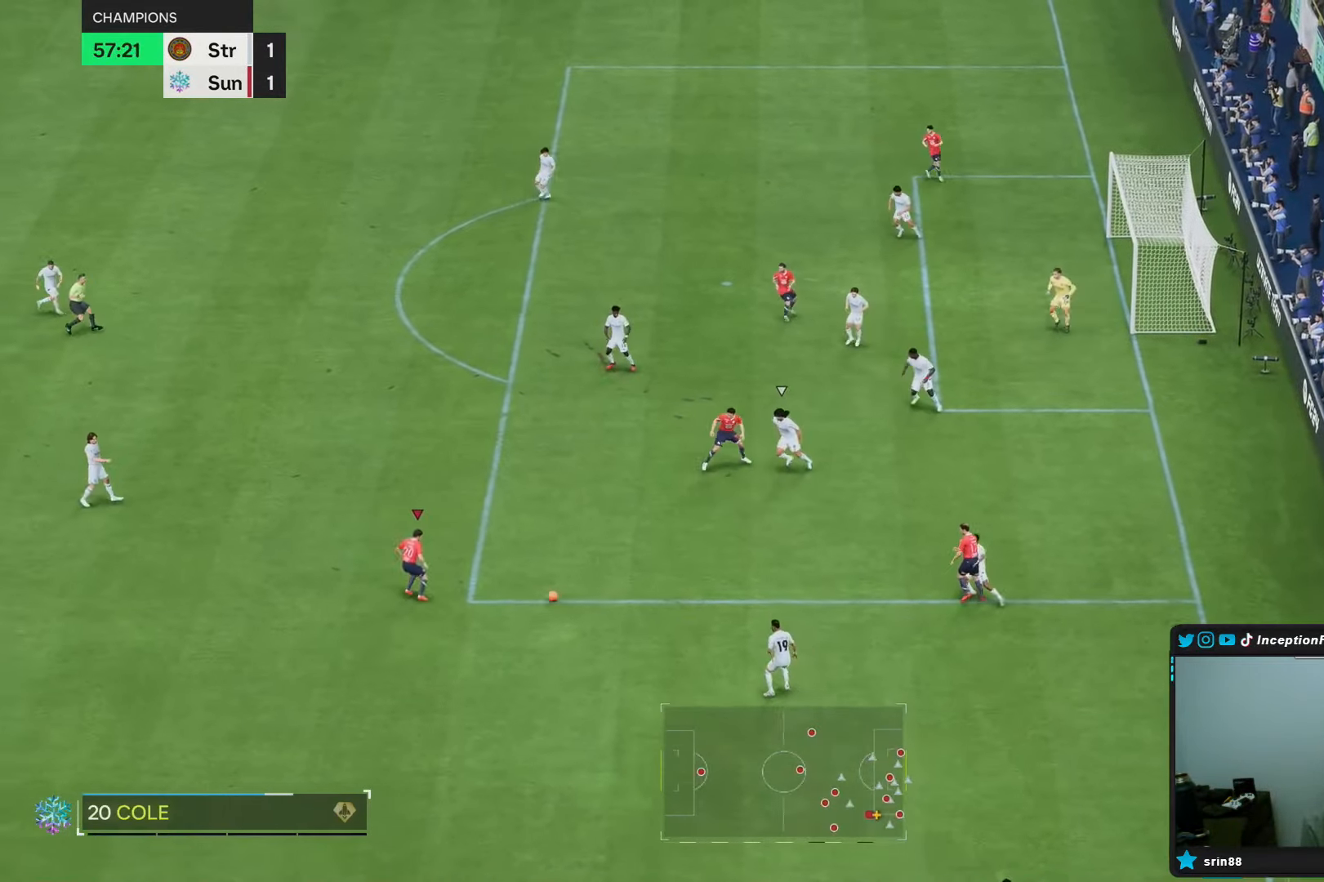
{"buttons": [], "left_stick": "center", "right_stick": "center", "events": [[167, "left_stick", "up-right"], [417, "left_stick", "down"], [467, "left_stick", "center"]]}
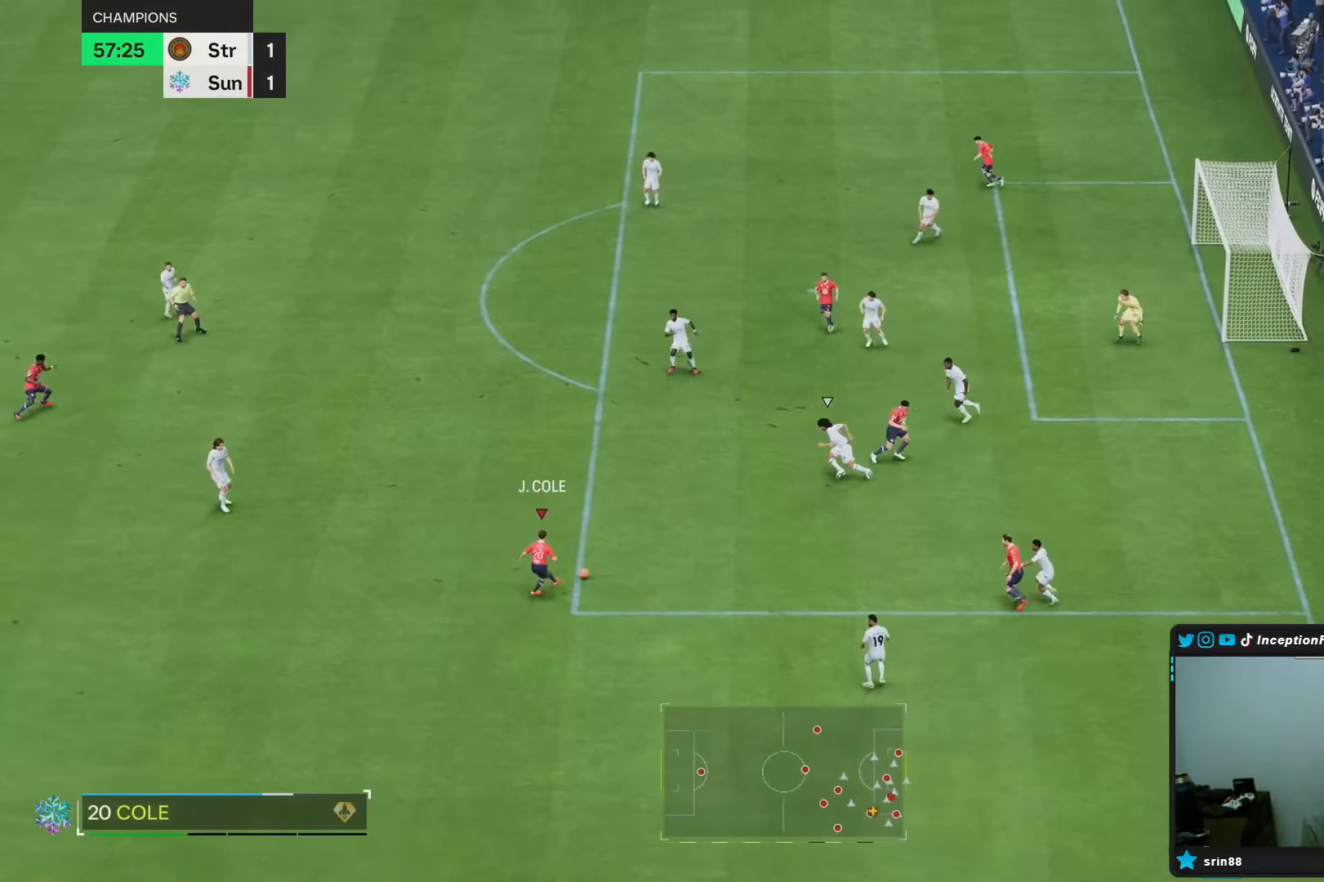
{"buttons": ["L2"], "left_stick": "down", "right_stick": "center", "events": [[333, "left_stick", "down"], [400, "L2", "down"]]}
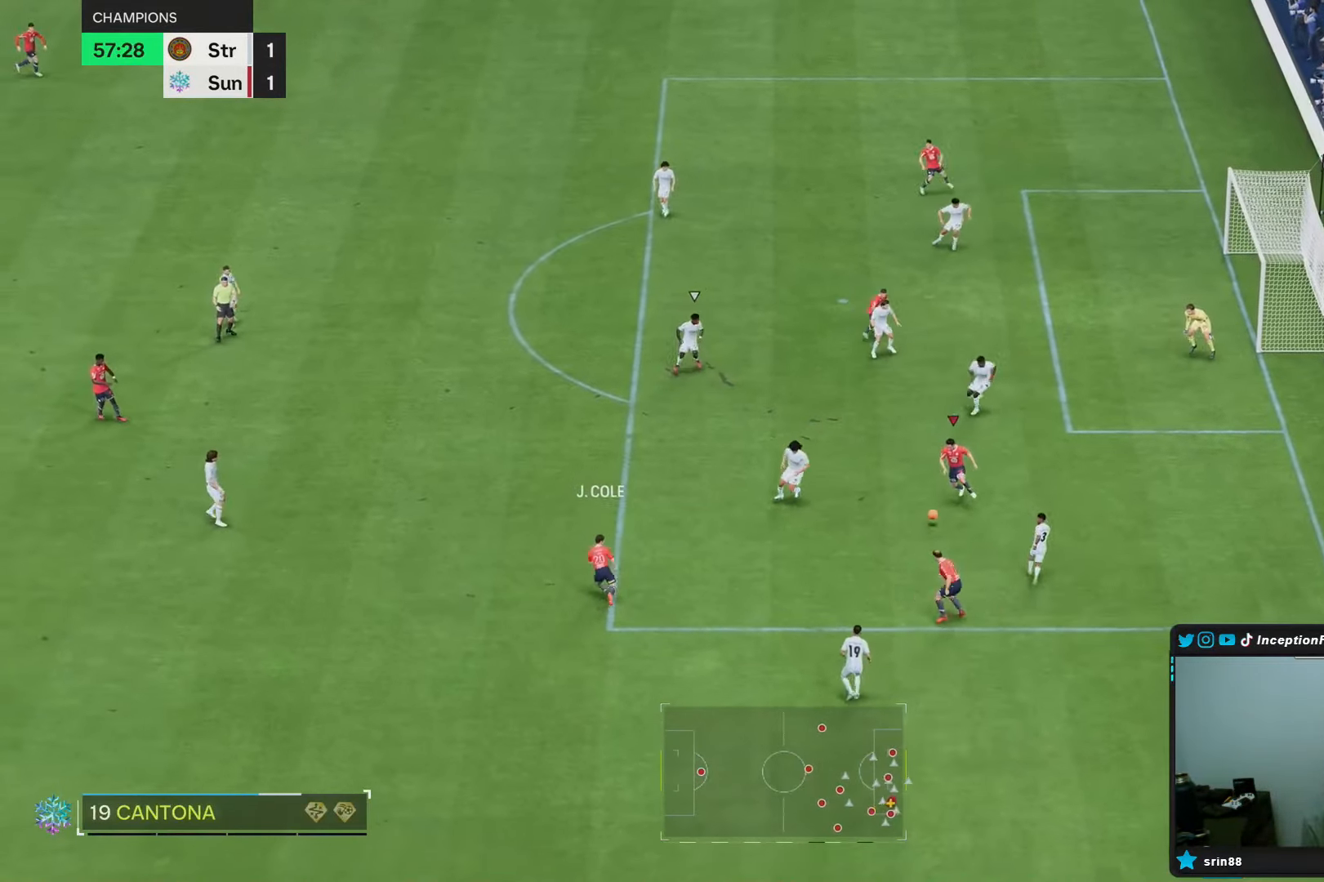
{"buttons": [], "left_stick": "right", "right_stick": "center", "events": [[33, "L2", "up"], [83, "left_stick", "right"]]}
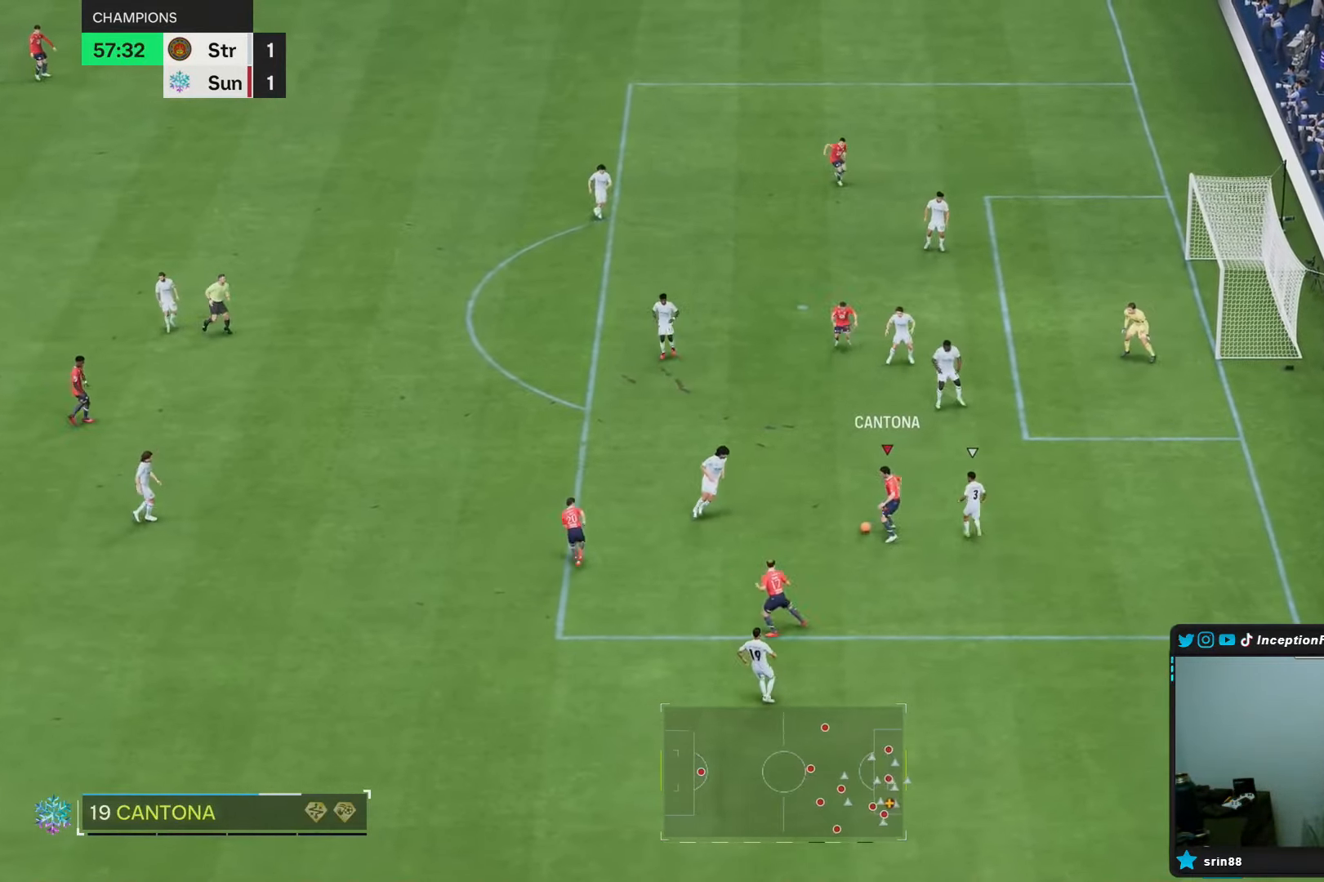
{"buttons": [], "left_stick": "left", "right_stick": "center", "events": [[150, "left_stick", "up"], [300, "left_stick", "left"]]}
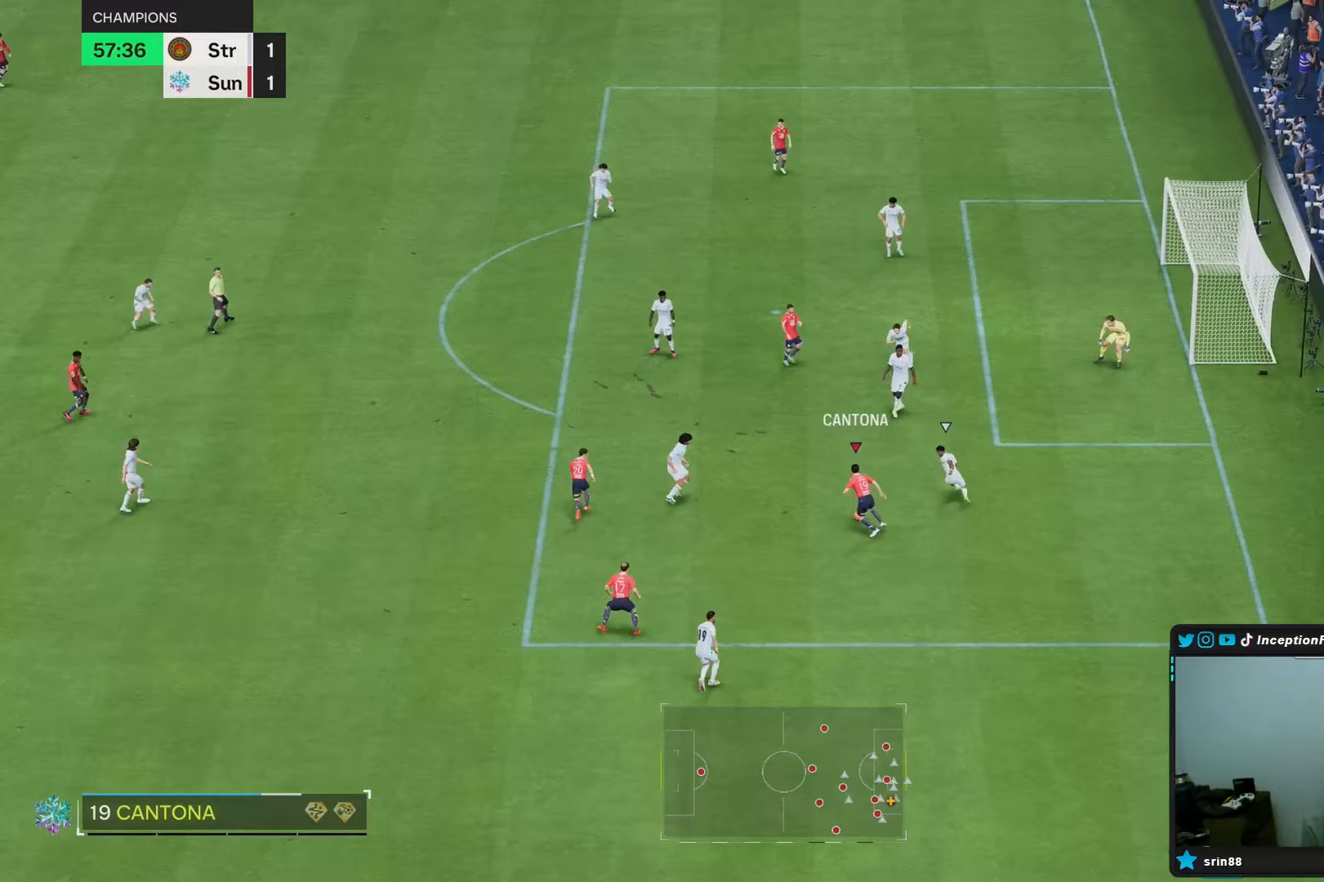
{"buttons": [], "left_stick": "right", "right_stick": "center"}
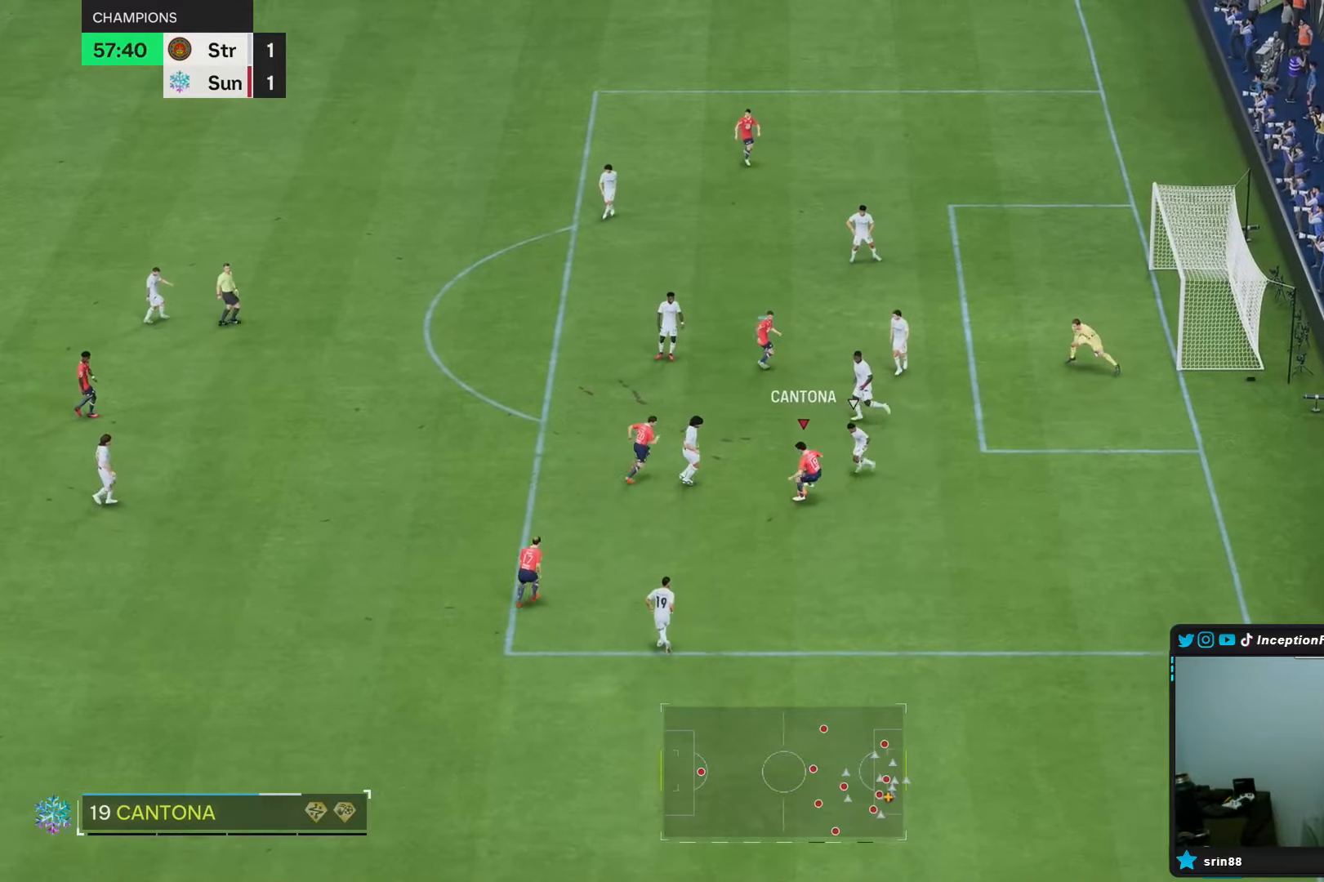
{"buttons": [], "left_stick": "center", "right_stick": "center", "events": [[50, "R2", "down"], [67, "right_stick", "left"], [150, "R2", "up"], [183, "right_stick", "center"], [500, "left_stick", "center"]]}
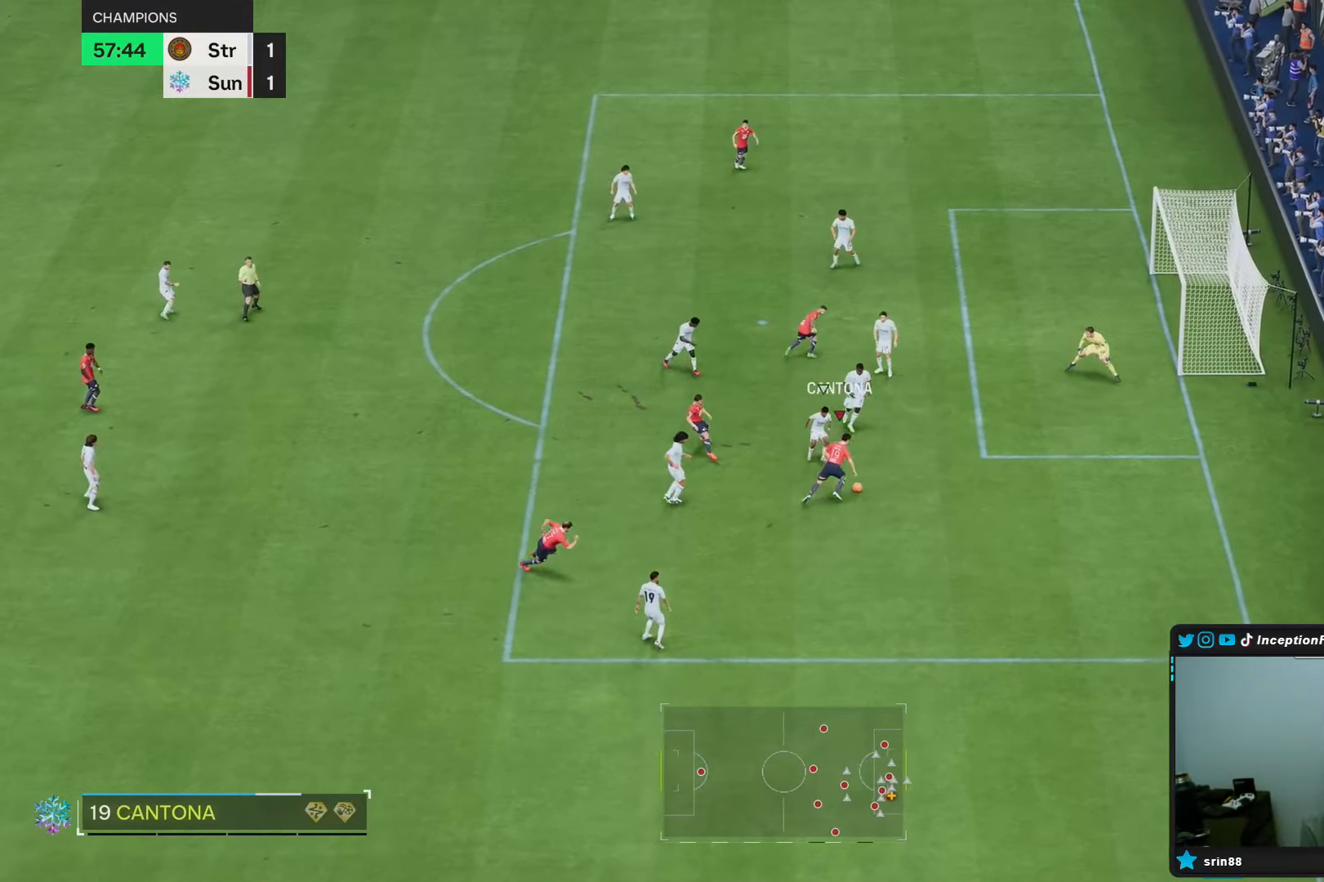
{"buttons": [], "left_stick": "left", "right_stick": "center", "events": [[100, "CIRCLE", "down"], [133, "left_stick", "left"], [300, "CIRCLE", "up"]]}
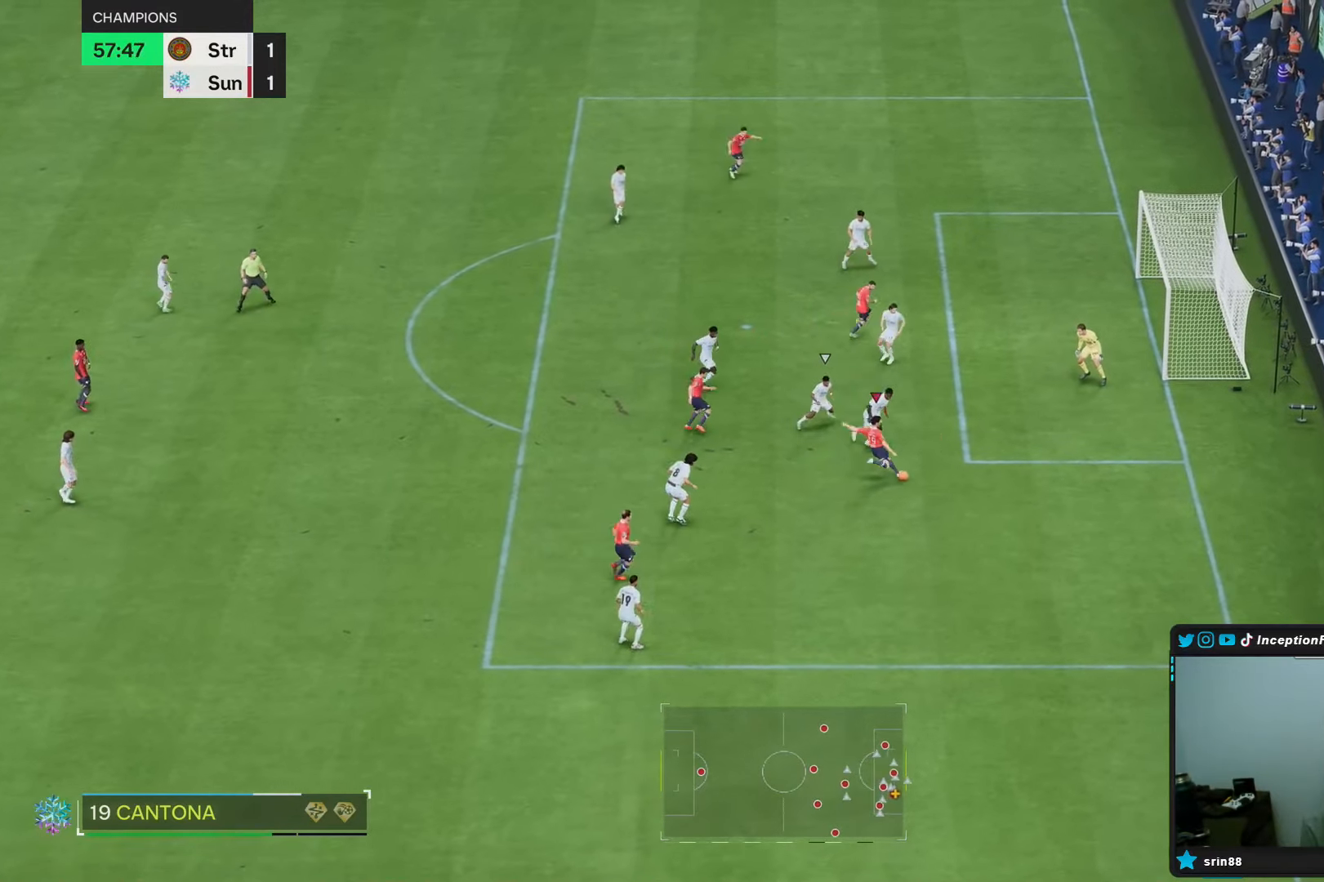
{"buttons": [], "left_stick": "center", "right_stick": "center", "events": [[100, "CIRCLE", "down"], [200, "CIRCLE", "up"], [200, "left_stick", "center"]]}
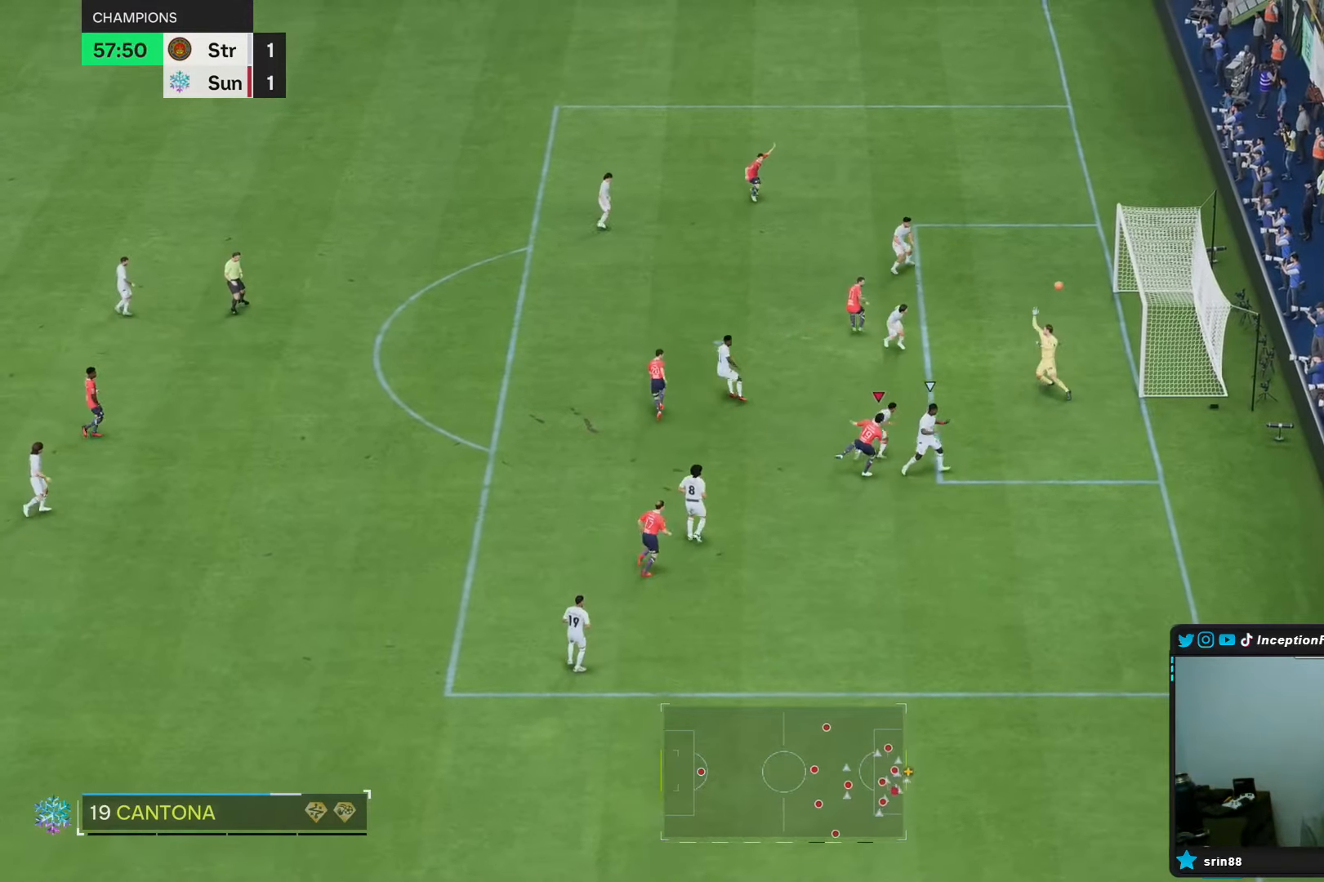
{"buttons": [], "left_stick": "center", "right_stick": "center", "events": []}
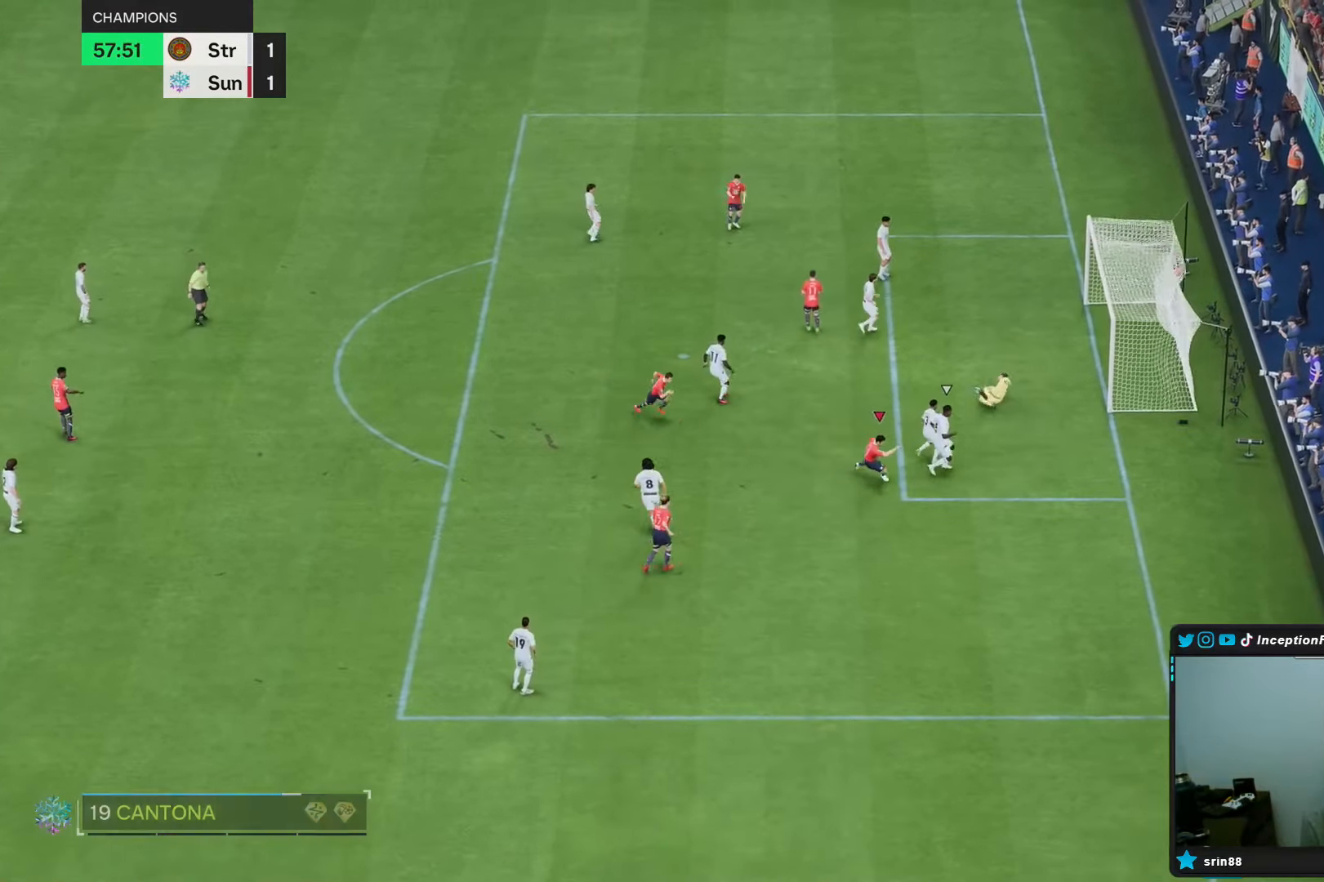
{"buttons": [], "left_stick": "center", "right_stick": "center", "events": []}
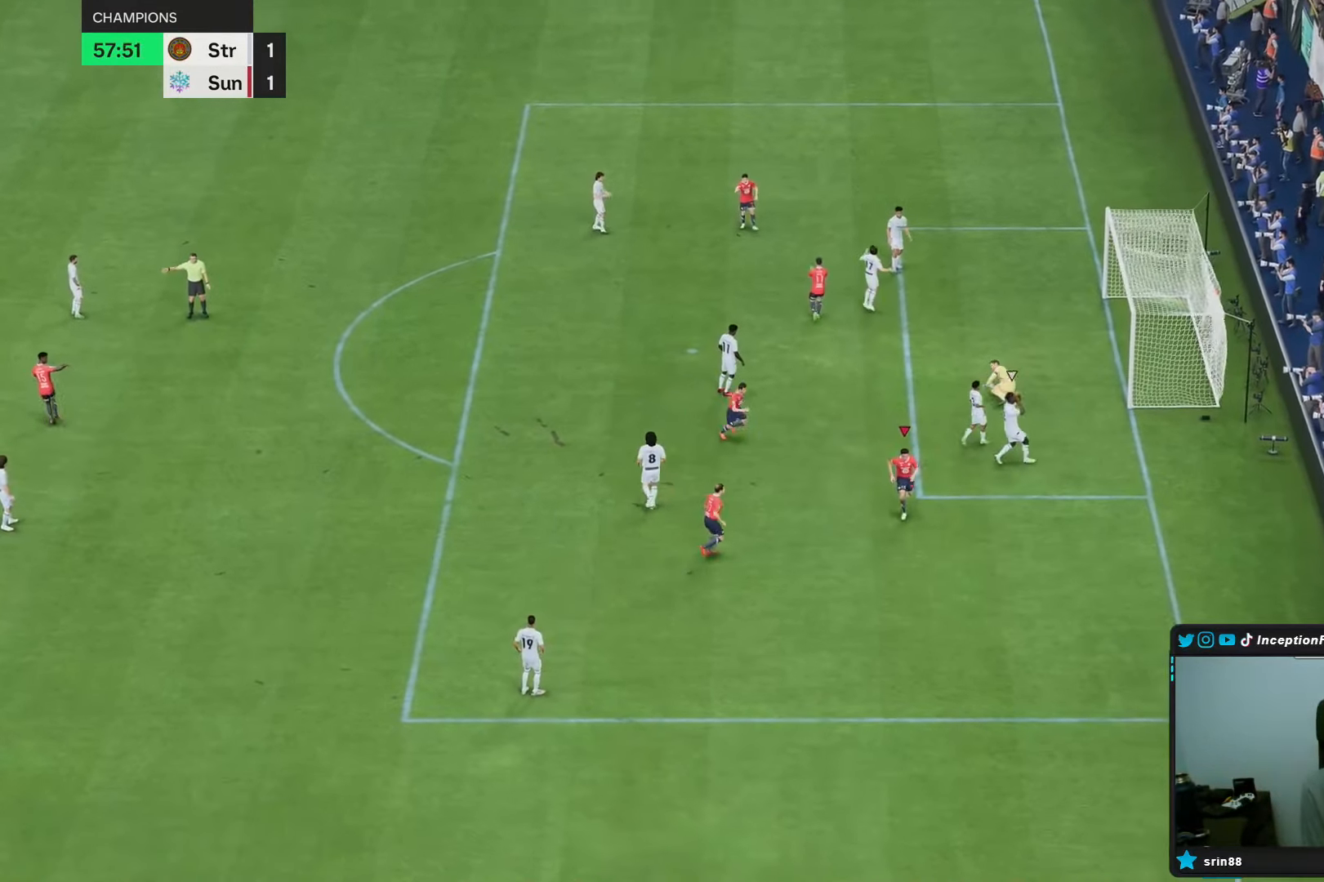
{"buttons": [], "left_stick": "center", "right_stick": "center"}
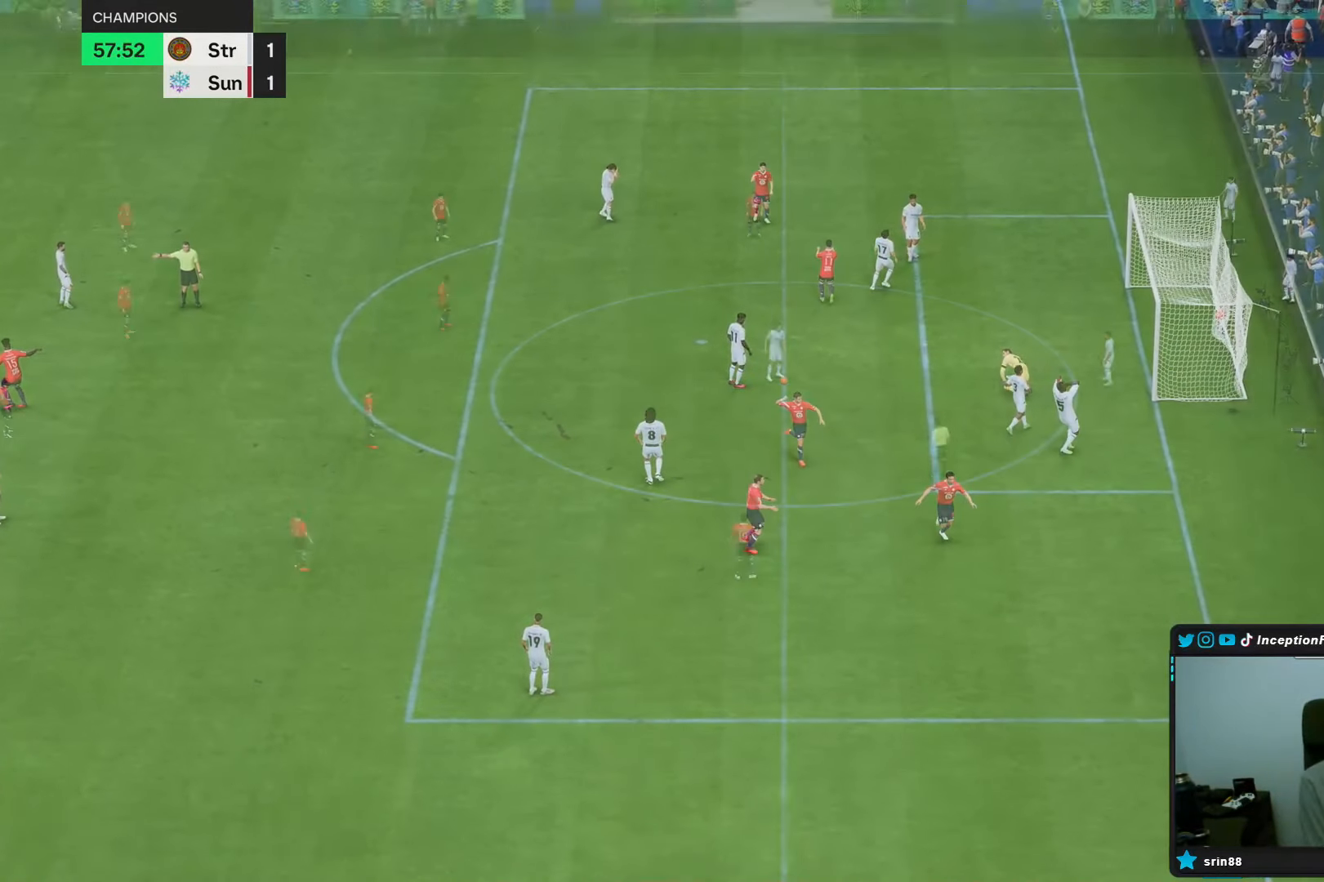
{"buttons": [], "left_stick": "center", "right_stick": "center", "events": [[17, "L1", "down"], [83, "L1", "up"], [150, "L1", "down"], [250, "L1", "up"]]}
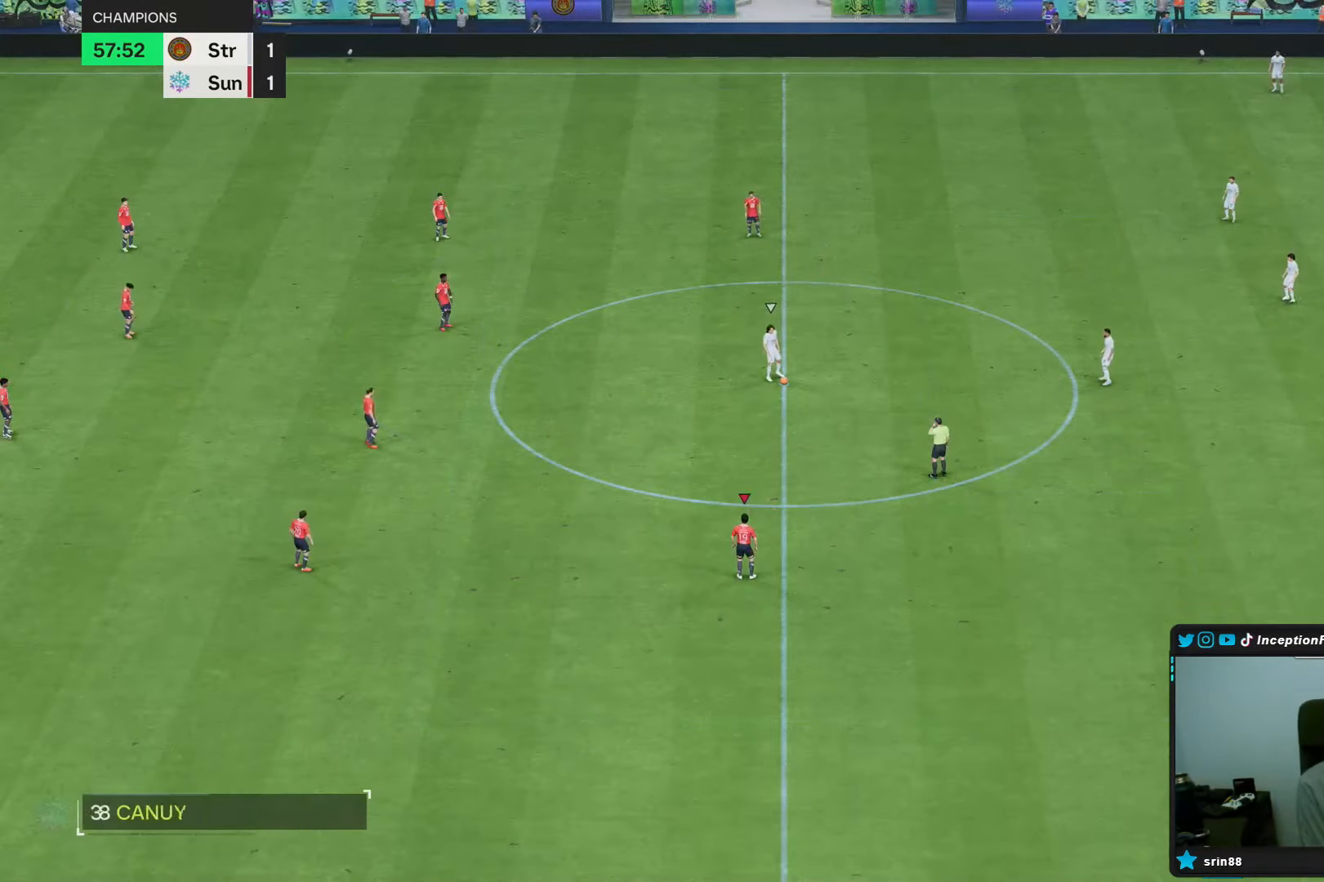
{"buttons": [], "left_stick": "center", "right_stick": "center", "events": []}
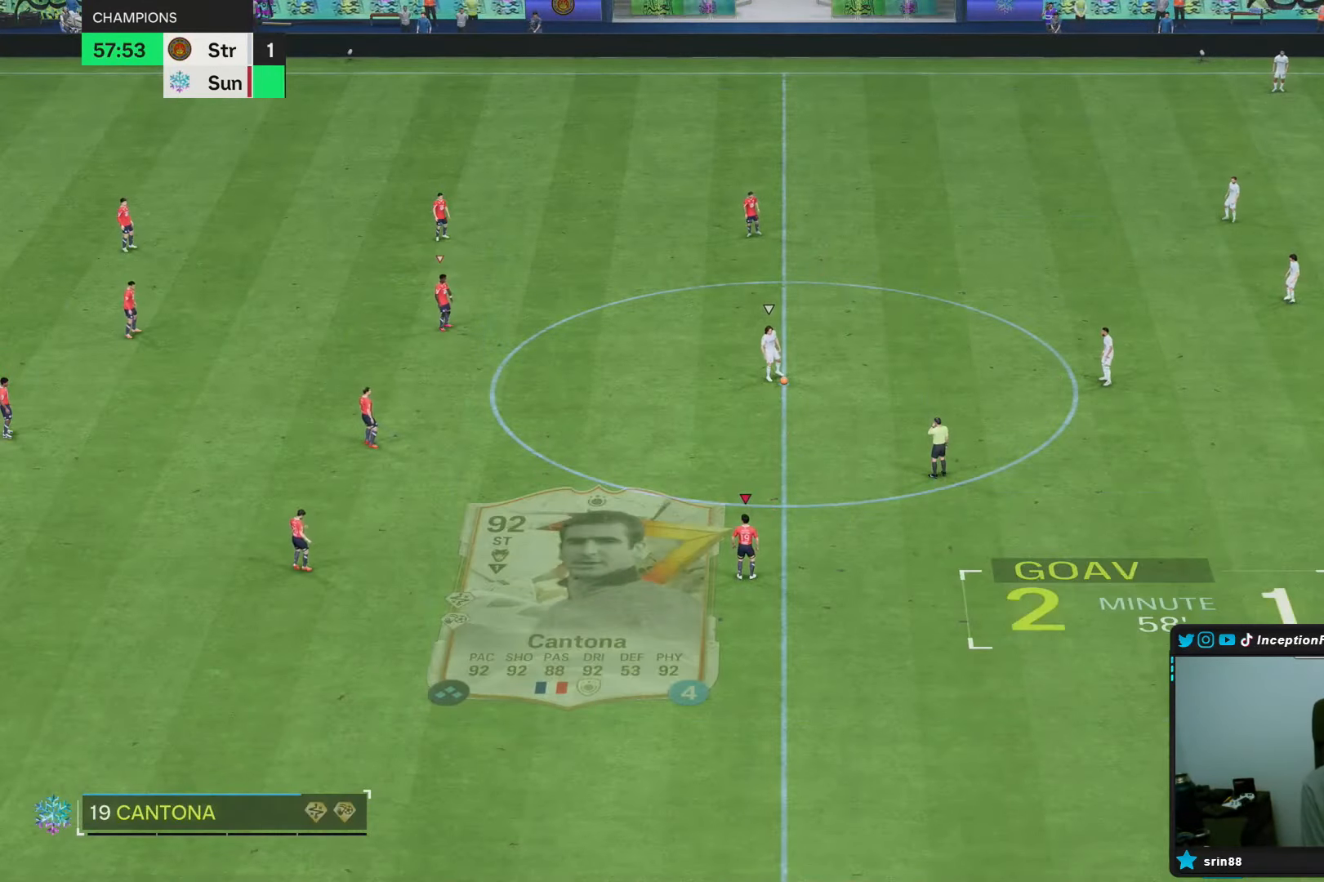
{"buttons": [], "left_stick": "center", "right_stick": "center", "events": [[83, "right_stick", "down-left"], [233, "right_stick", "center"], [350, "right_stick", "right"], [500, "right_stick", "center"]]}